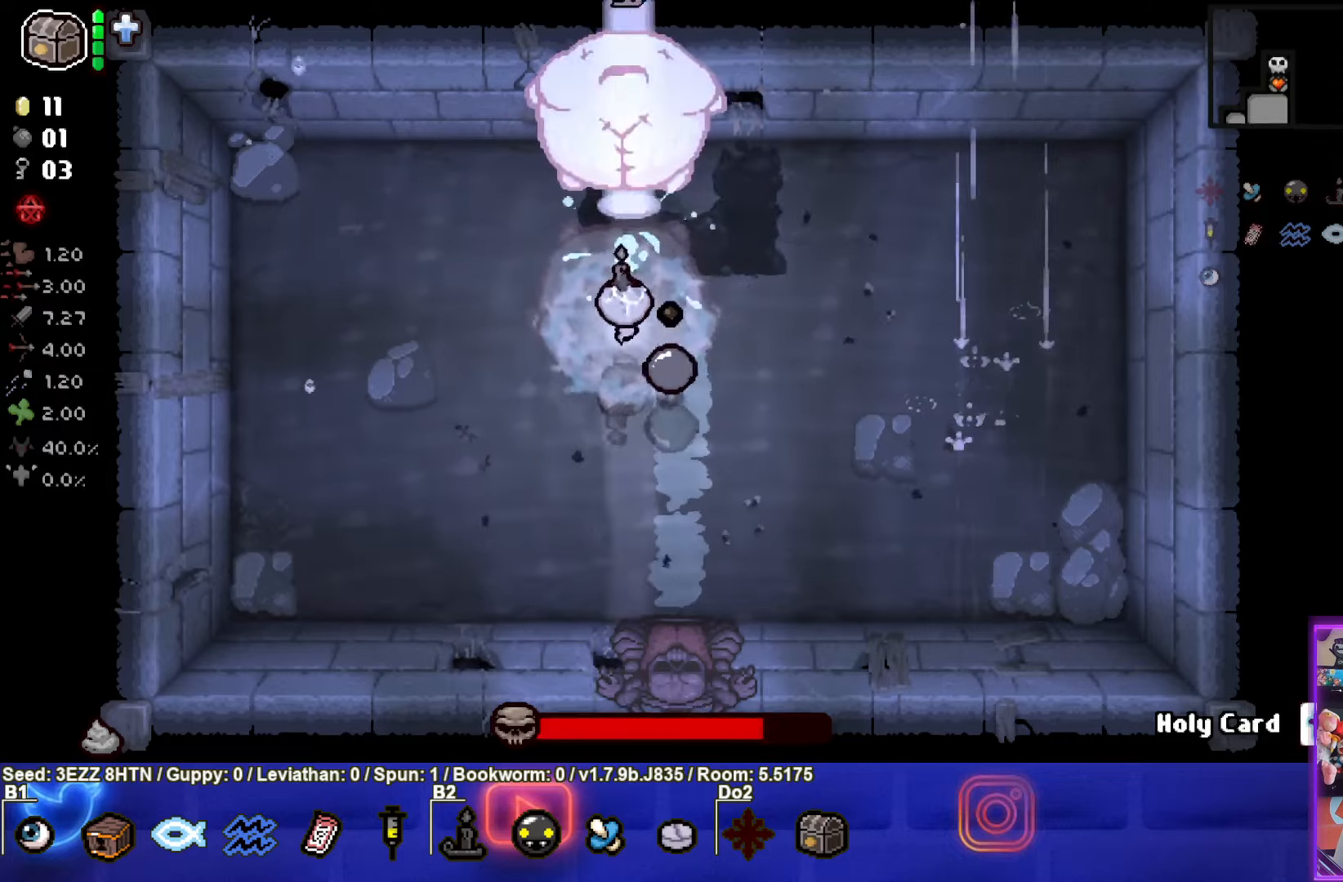
Gameplay with a controller (PlayStation layout); each line is a JSON object with the inputs held at the frame after it. "events" lists button and stick changes between this image and that frame as [ms after this image, input, new state], when the widget could be followed in between.
{"buttons": ["TRIANGLE"], "left_stick": "left", "right_stick": "center", "events": [[250, "left_stick", "down"], [500, "left_stick", "left"]]}
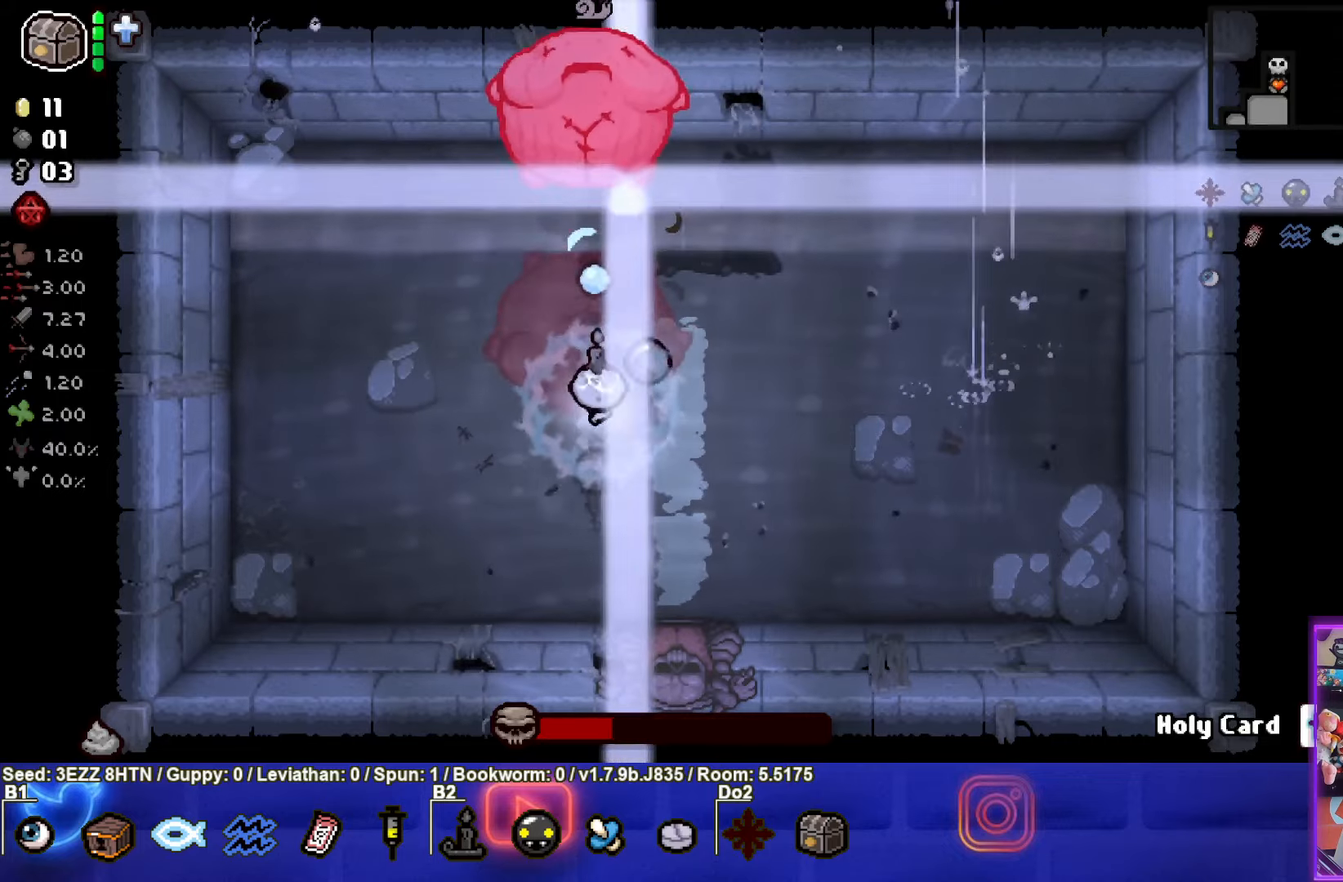
{"buttons": ["TRIANGLE"], "left_stick": "right", "right_stick": "center", "events": [[84, "left_stick", "center"], [134, "left_stick", "down-right"], [267, "left_stick", "center"], [500, "left_stick", "right"]]}
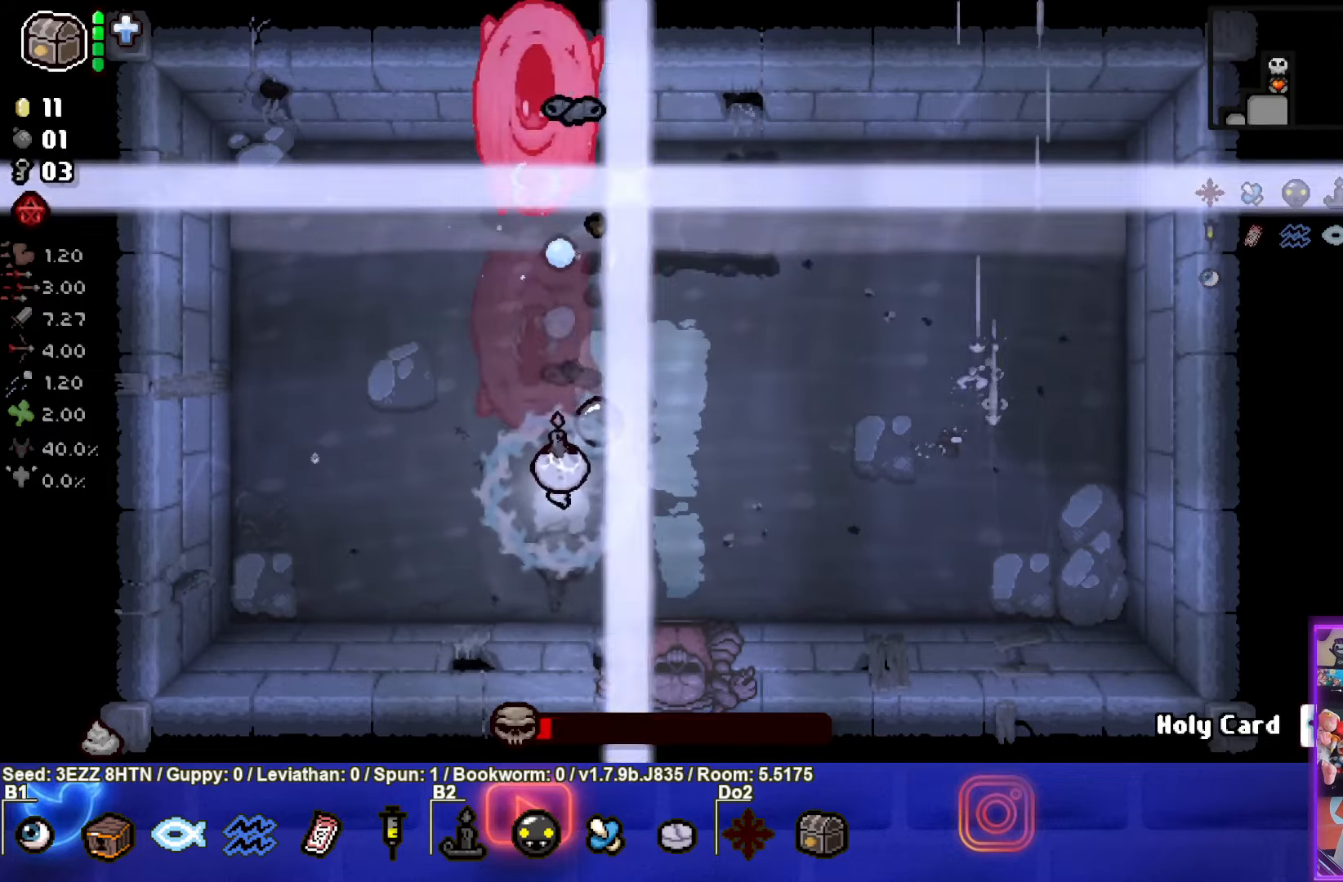
{"buttons": [], "left_stick": "up-right", "right_stick": "center", "events": [[200, "left_stick", "up-right"], [384, "TRIANGLE", "up"]]}
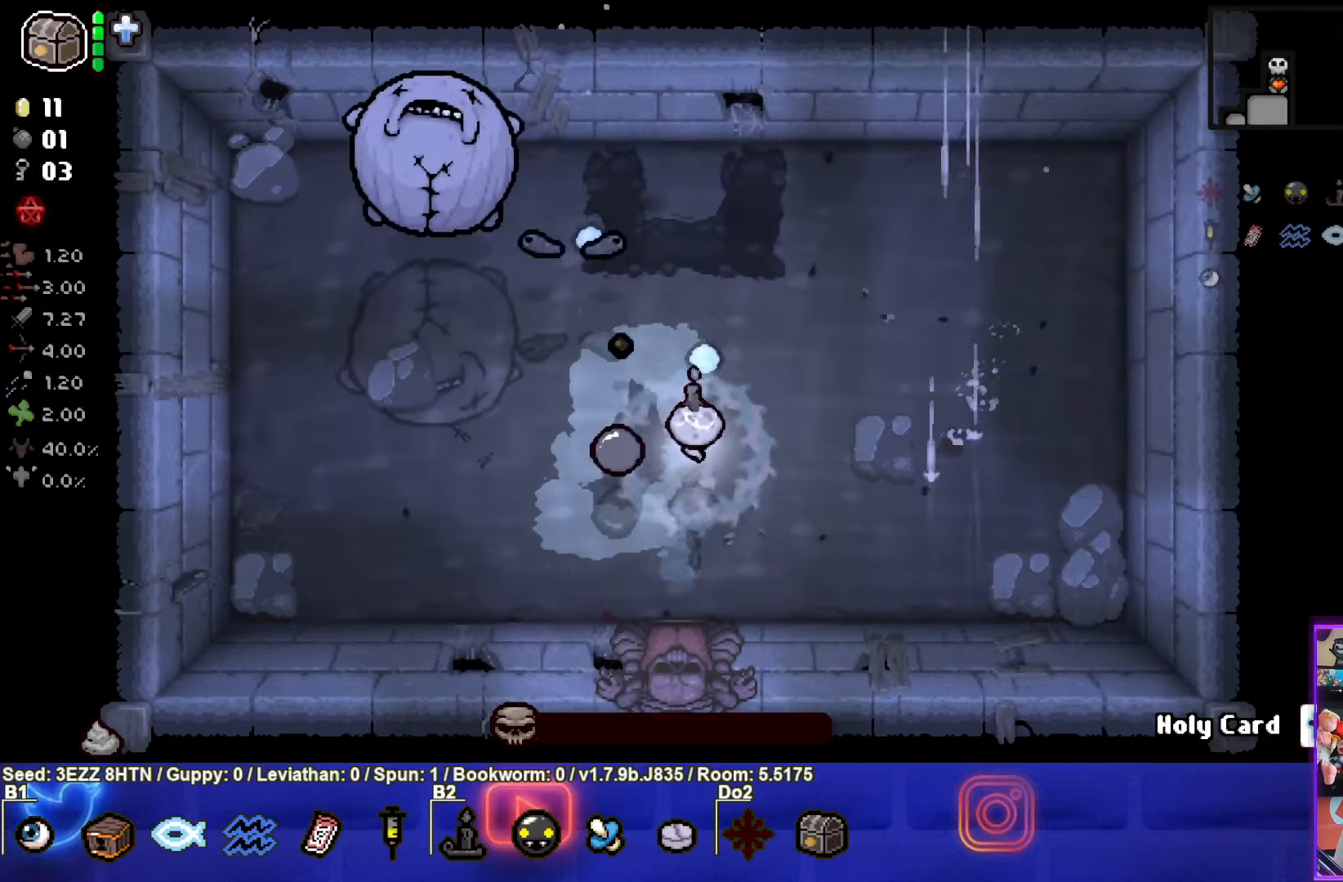
{"buttons": ["SQUARE"], "left_stick": "up-left", "right_stick": "center", "events": [[34, "SQUARE", "down"], [184, "left_stick", "center"], [467, "left_stick", "up-left"]]}
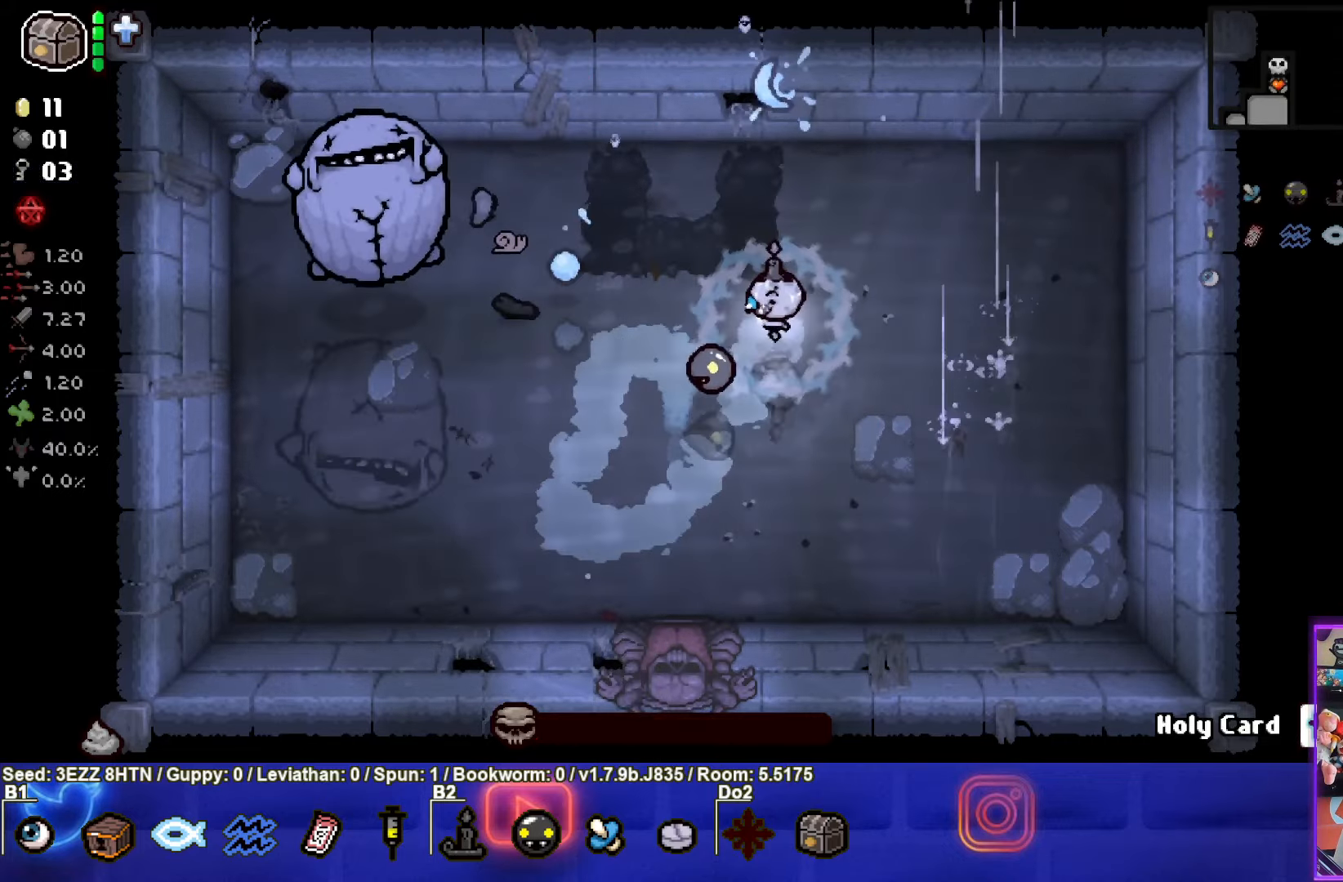
{"buttons": ["SQUARE"], "left_stick": "down-left", "right_stick": "center", "events": [[50, "left_stick", "left"], [350, "left_stick", "down-left"]]}
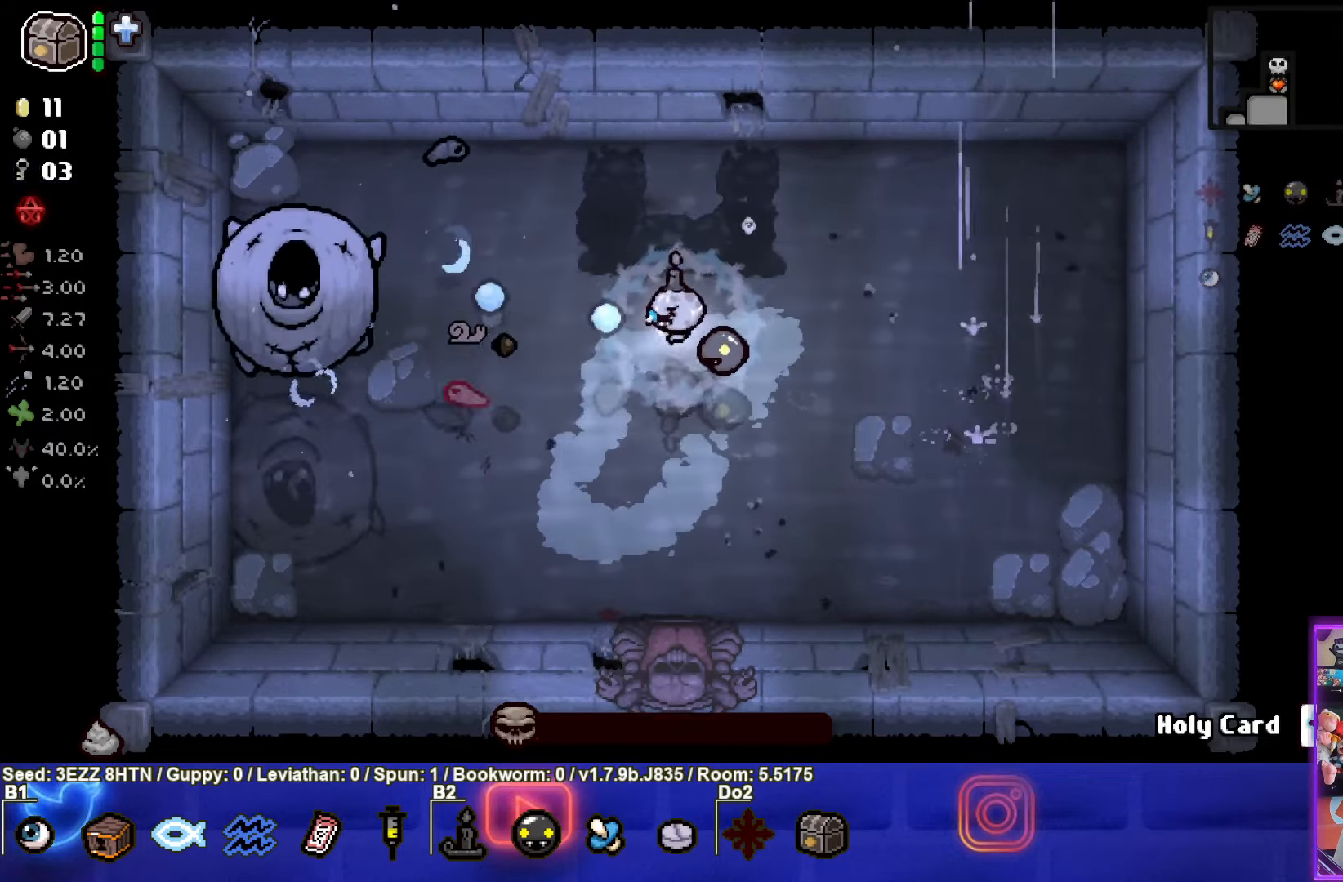
{"buttons": ["SQUARE"], "left_stick": "right", "right_stick": "center", "events": [[34, "left_stick", "down-right"], [150, "SQUARE", "up"], [217, "SQUARE", "down"], [267, "left_stick", "left"], [367, "left_stick", "right"]]}
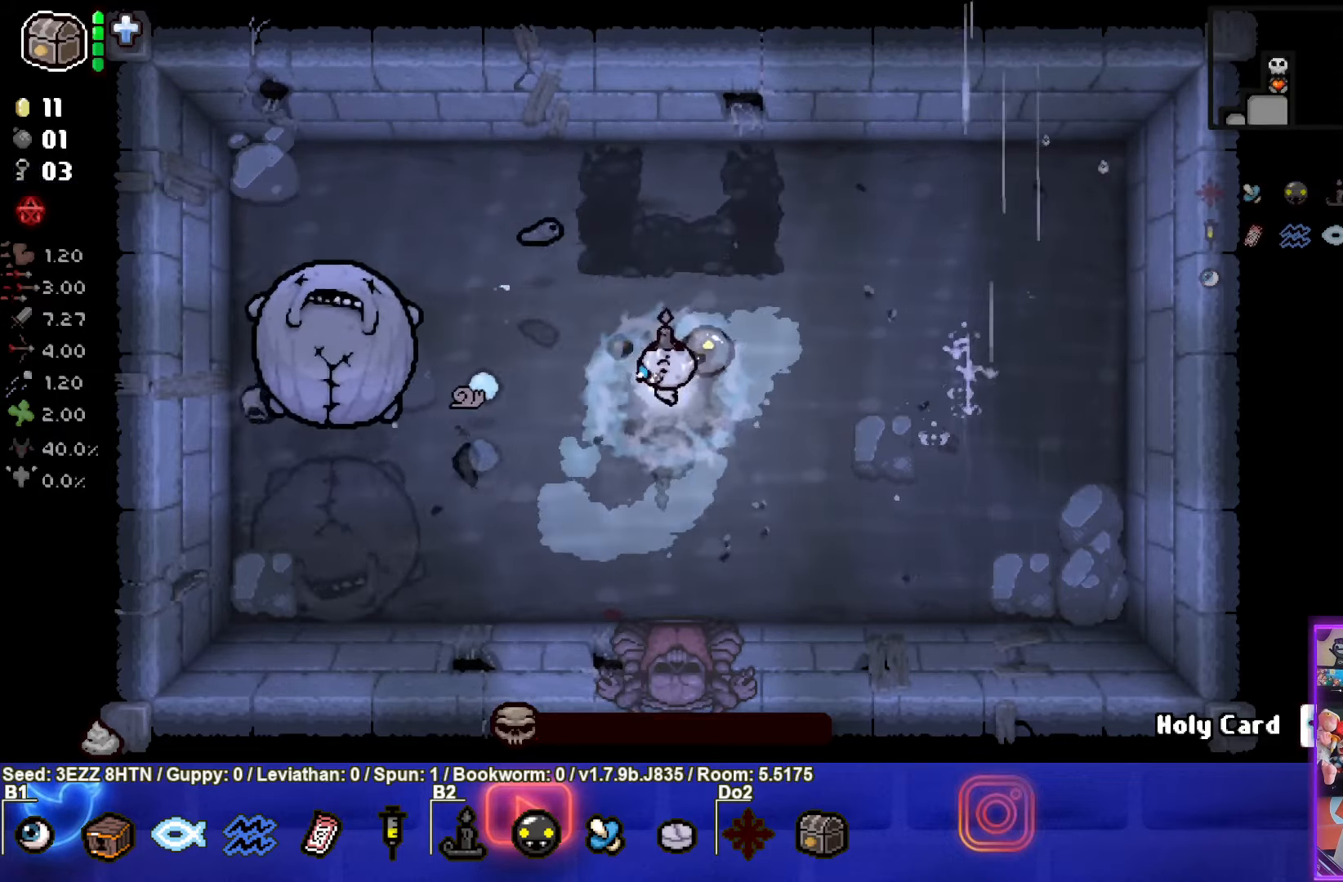
{"buttons": ["SQUARE"], "left_stick": "left", "right_stick": "center", "events": [[84, "left_stick", "down-right"], [300, "left_stick", "right"], [317, "SQUARE", "up"], [400, "SQUARE", "down"], [500, "left_stick", "left"]]}
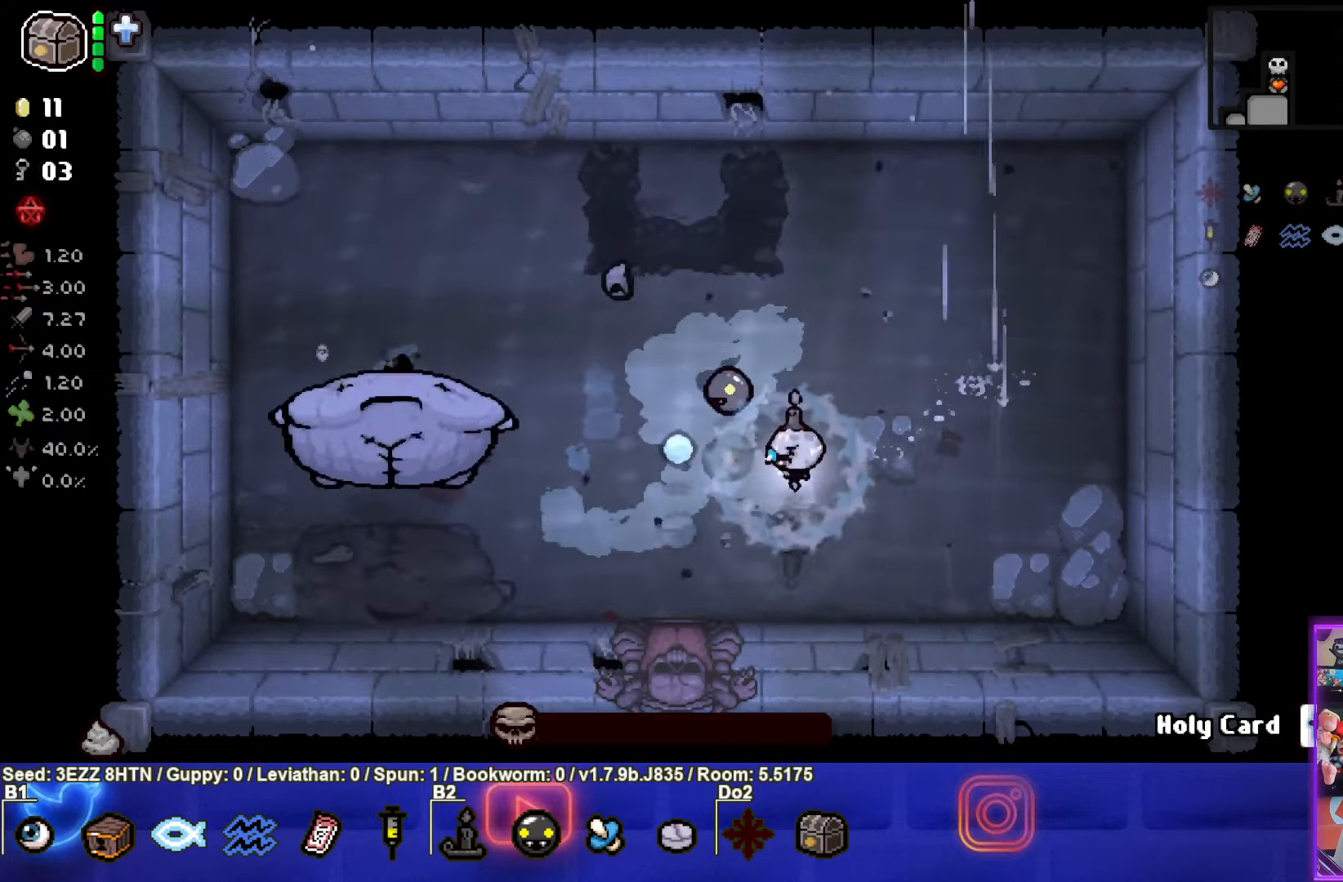
{"buttons": ["SQUARE"], "left_stick": "right", "right_stick": "center", "events": [[234, "left_stick", "center"], [350, "left_stick", "right"], [416, "SQUARE", "up"], [466, "SQUARE", "down"]]}
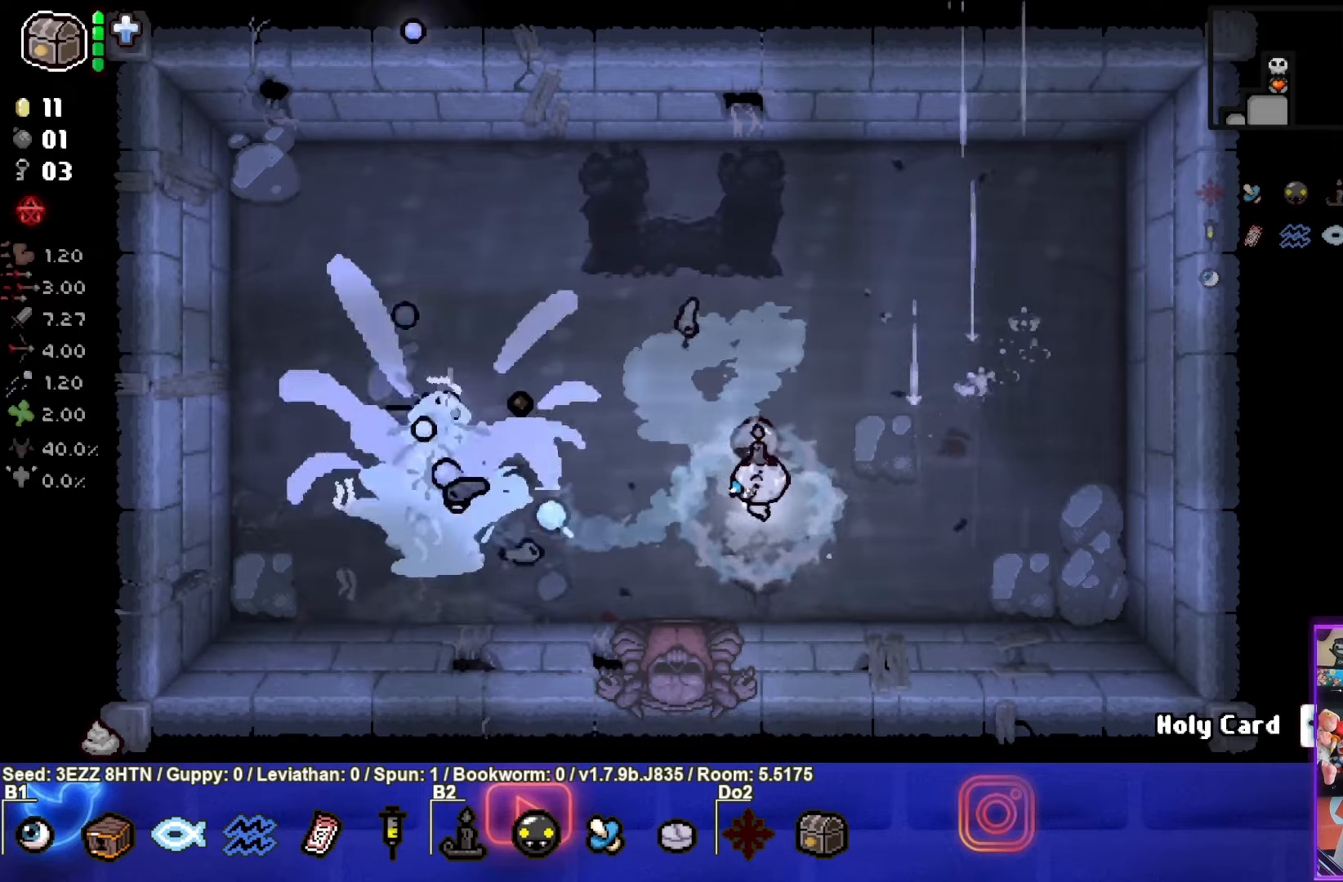
{"buttons": ["SQUARE"], "left_stick": "up-right", "right_stick": "center", "events": [[216, "left_stick", "up-right"], [233, "SQUARE", "up"], [316, "SQUARE", "down"]]}
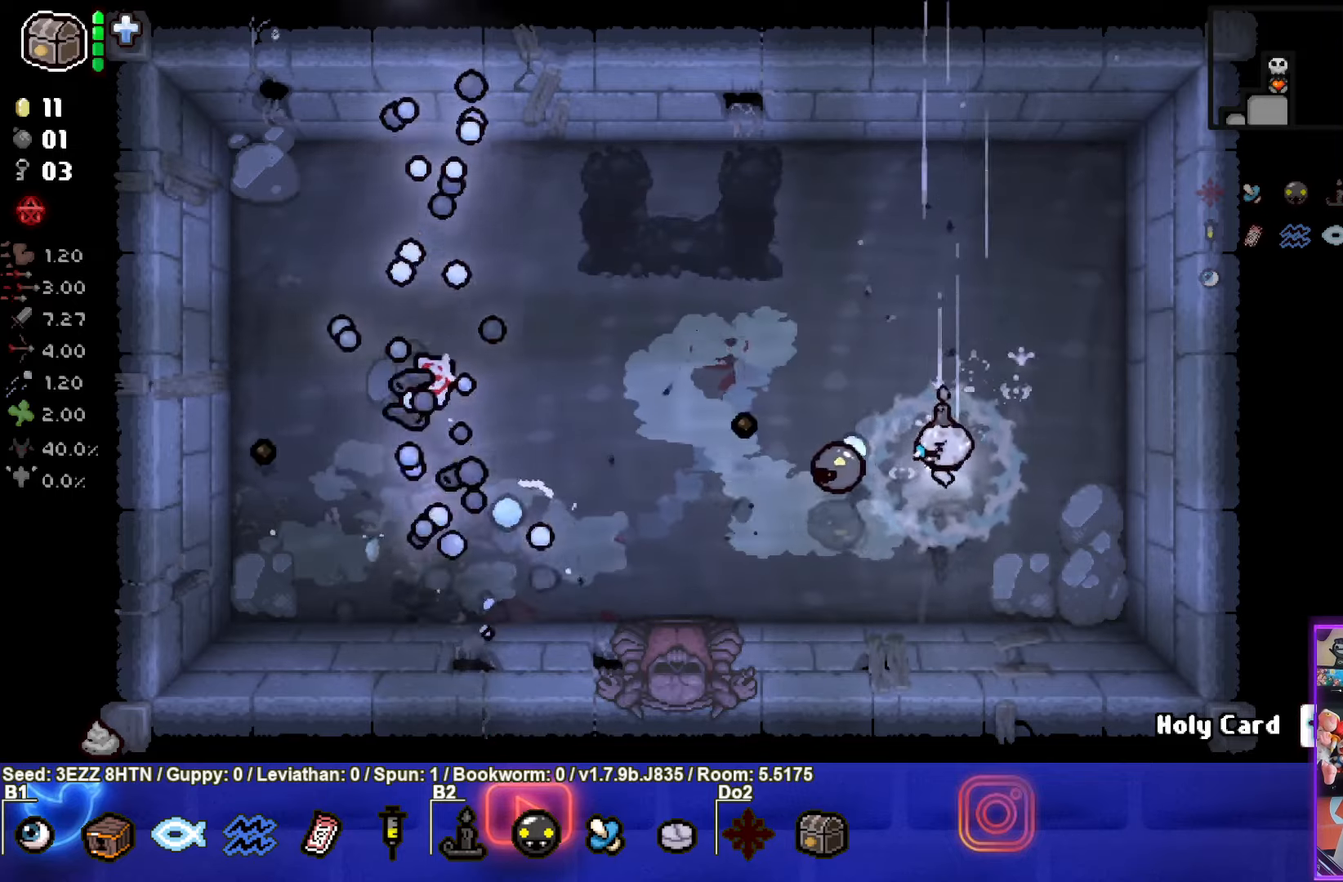
{"buttons": [], "left_stick": "down", "right_stick": "center", "events": [[116, "left_stick", "left"], [150, "SQUARE", "up"], [233, "SQUARE", "down"], [400, "left_stick", "down"], [450, "SQUARE", "up"]]}
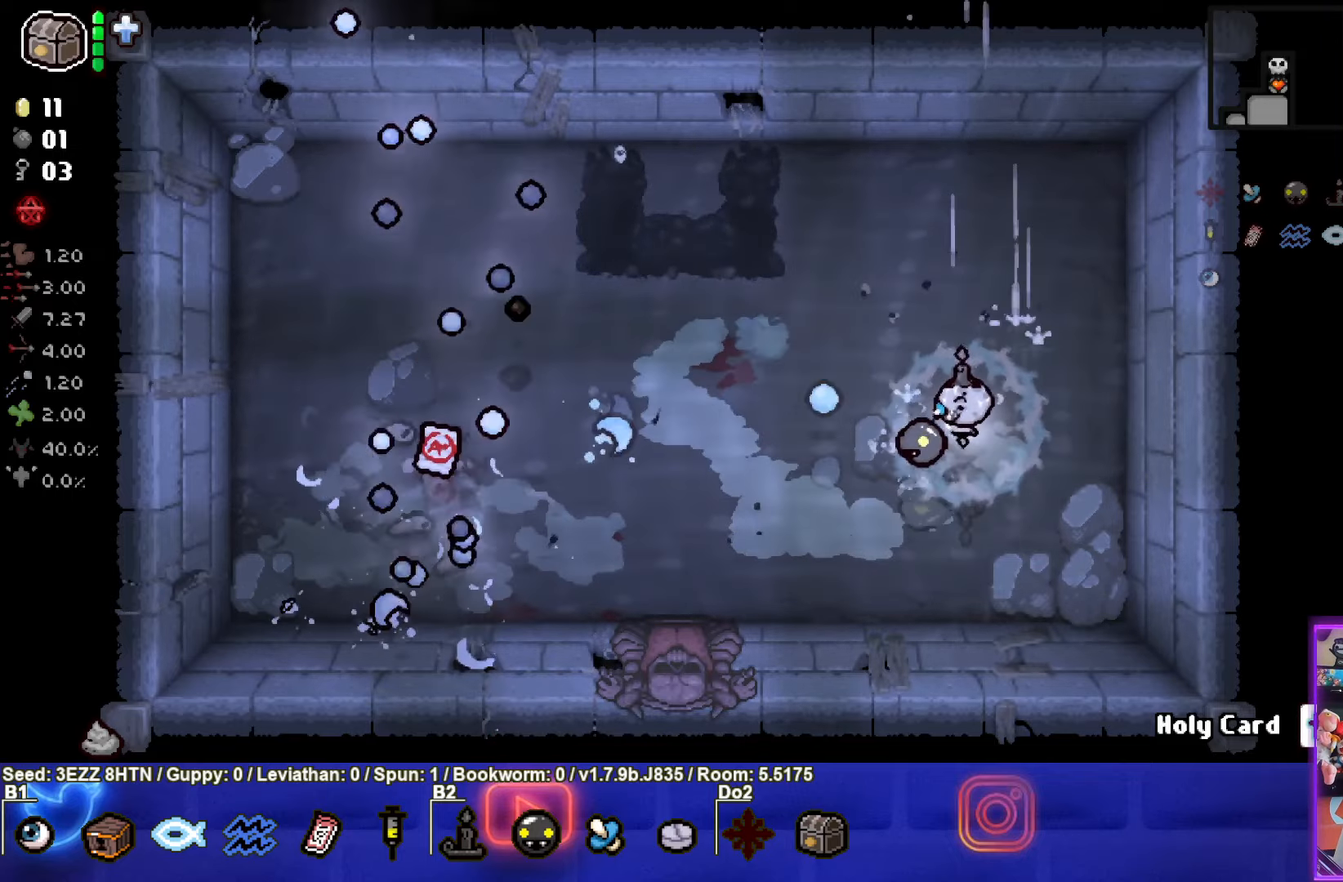
{"buttons": [], "left_stick": "center", "right_stick": "center", "events": [[33, "SQUARE", "down"], [83, "left_stick", "center"], [200, "SQUARE", "up"], [283, "SQUARE", "down"], [483, "SQUARE", "up"]]}
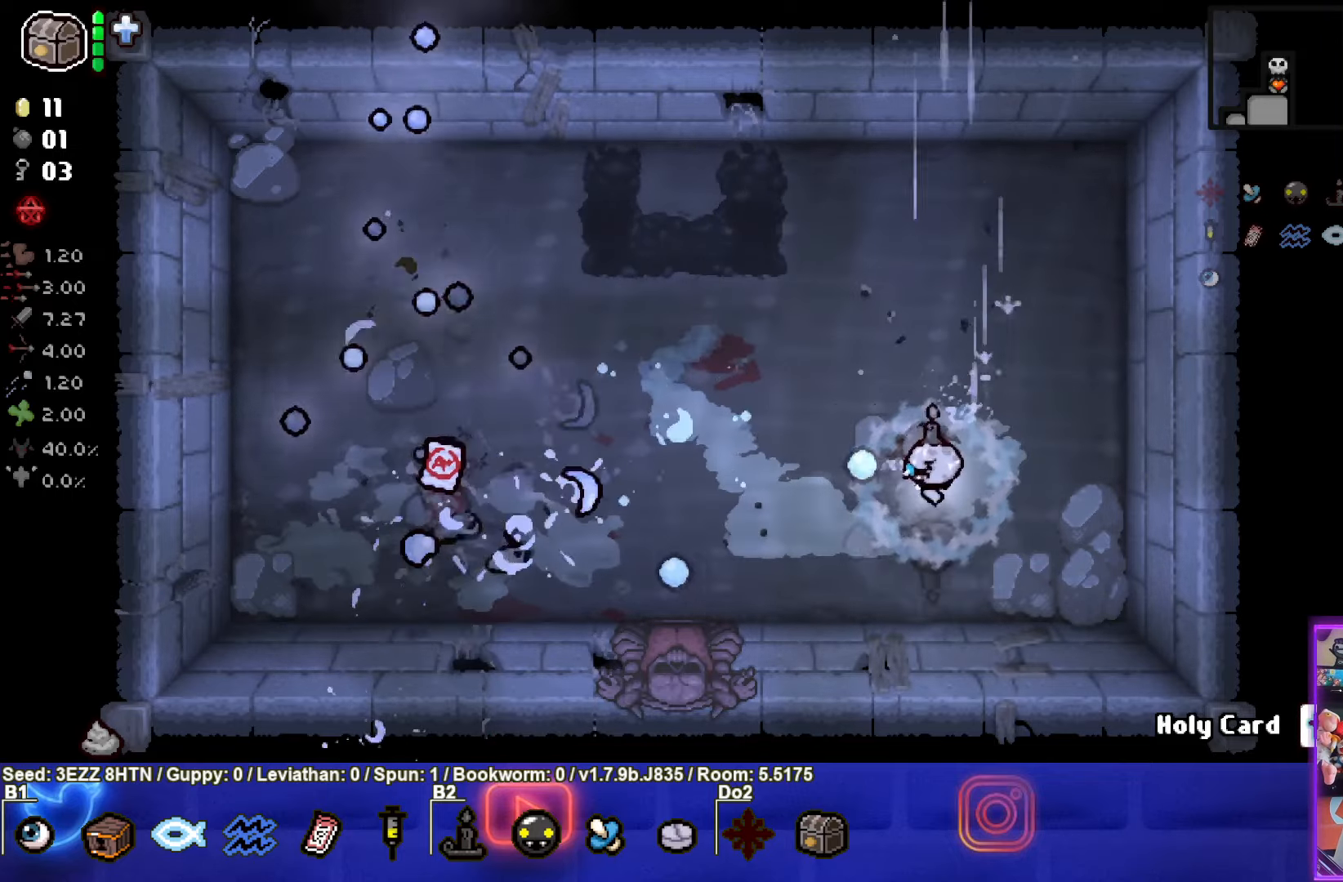
{"buttons": [], "left_stick": "center", "right_stick": "center", "events": [[50, "SQUARE", "down"], [216, "left_stick", "up-right"], [233, "SQUARE", "up"], [300, "left_stick", "center"], [316, "SQUARE", "down"], [483, "SQUARE", "up"]]}
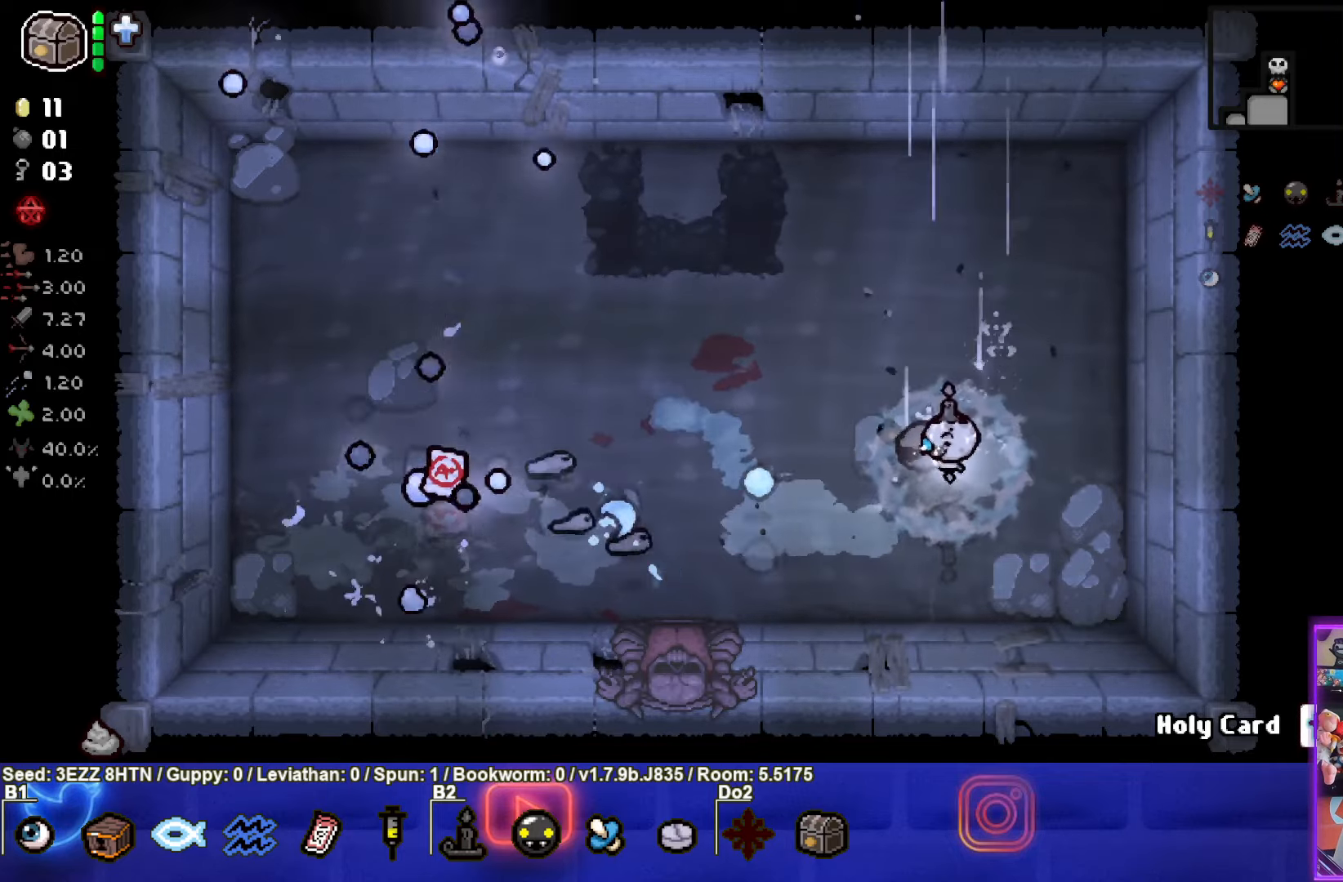
{"buttons": ["SQUARE"], "left_stick": "right", "right_stick": "center", "events": [[16, "left_stick", "up-right"], [33, "SQUARE", "down"], [83, "left_stick", "center"], [216, "SQUARE", "up"], [266, "SQUARE", "down"], [316, "left_stick", "right"], [433, "SQUARE", "up"], [500, "SQUARE", "down"]]}
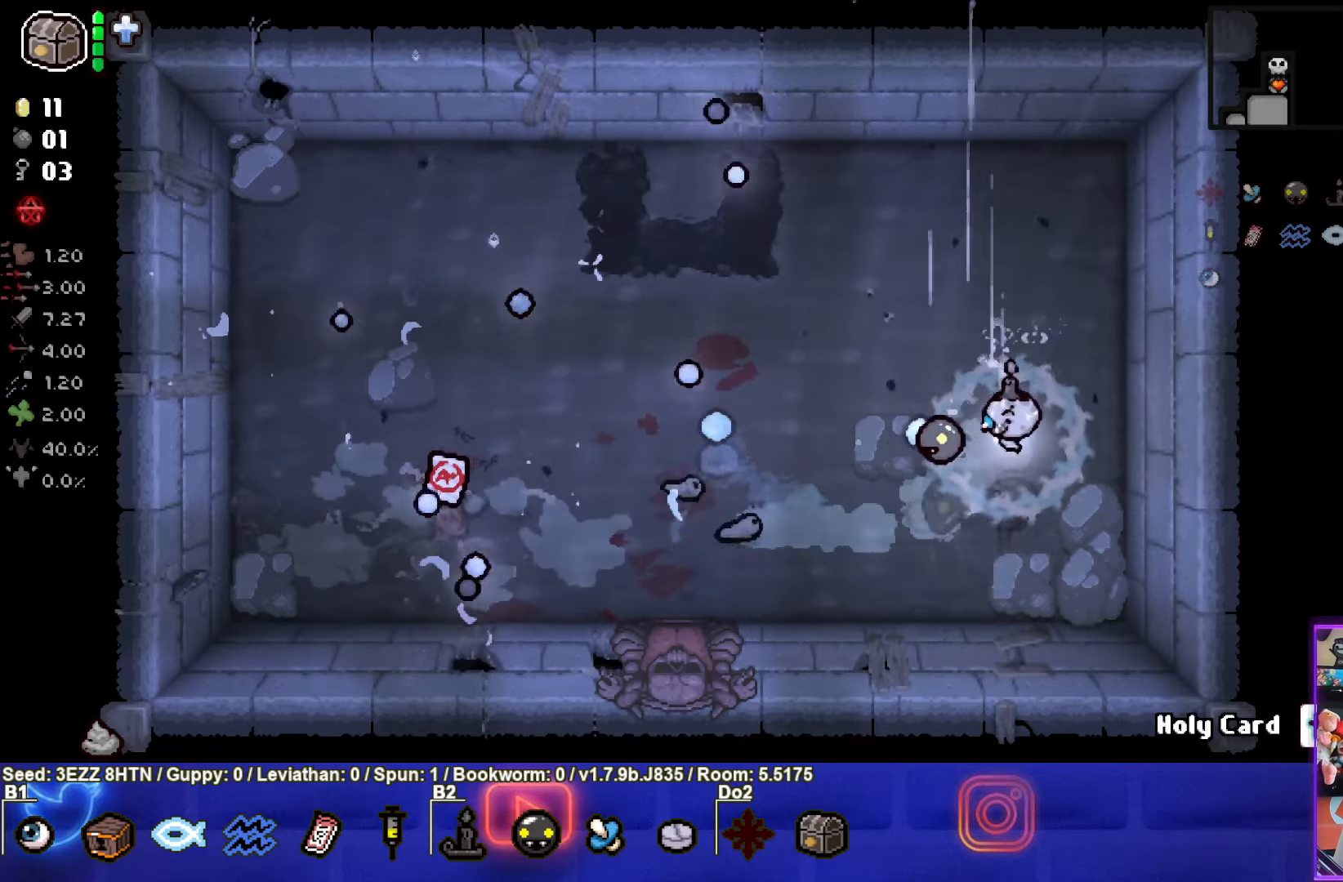
{"buttons": ["SQUARE"], "left_stick": "center", "right_stick": "center", "events": [[83, "left_stick", "down-right"], [150, "SQUARE", "up"], [216, "left_stick", "right"], [383, "SQUARE", "down"], [483, "left_stick", "center"]]}
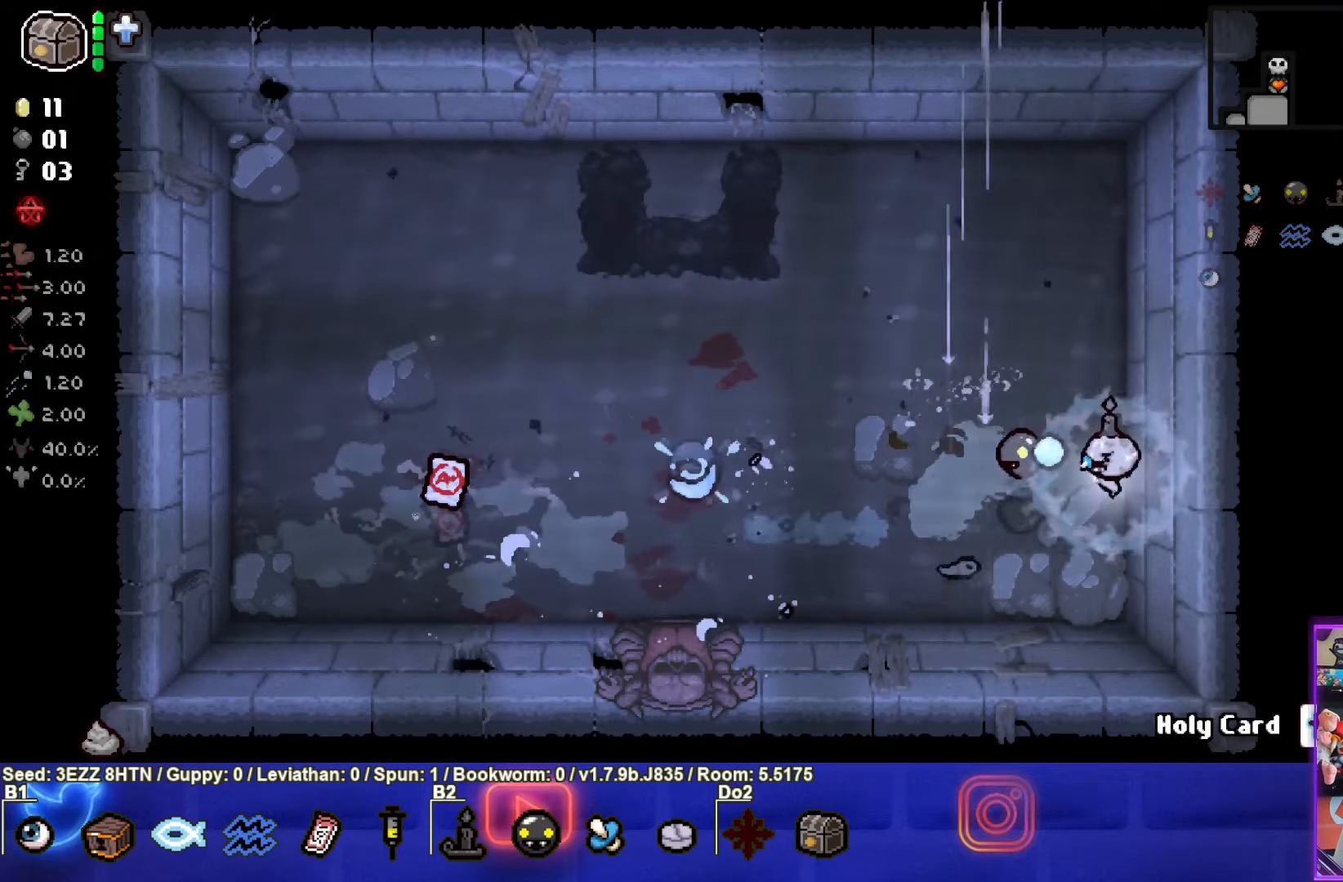
{"buttons": [], "left_stick": "center", "right_stick": "center", "events": [[83, "SQUARE", "up"], [150, "left_stick", "down-right"], [250, "SQUARE", "down"], [250, "left_stick", "center"], [450, "SQUARE", "up"]]}
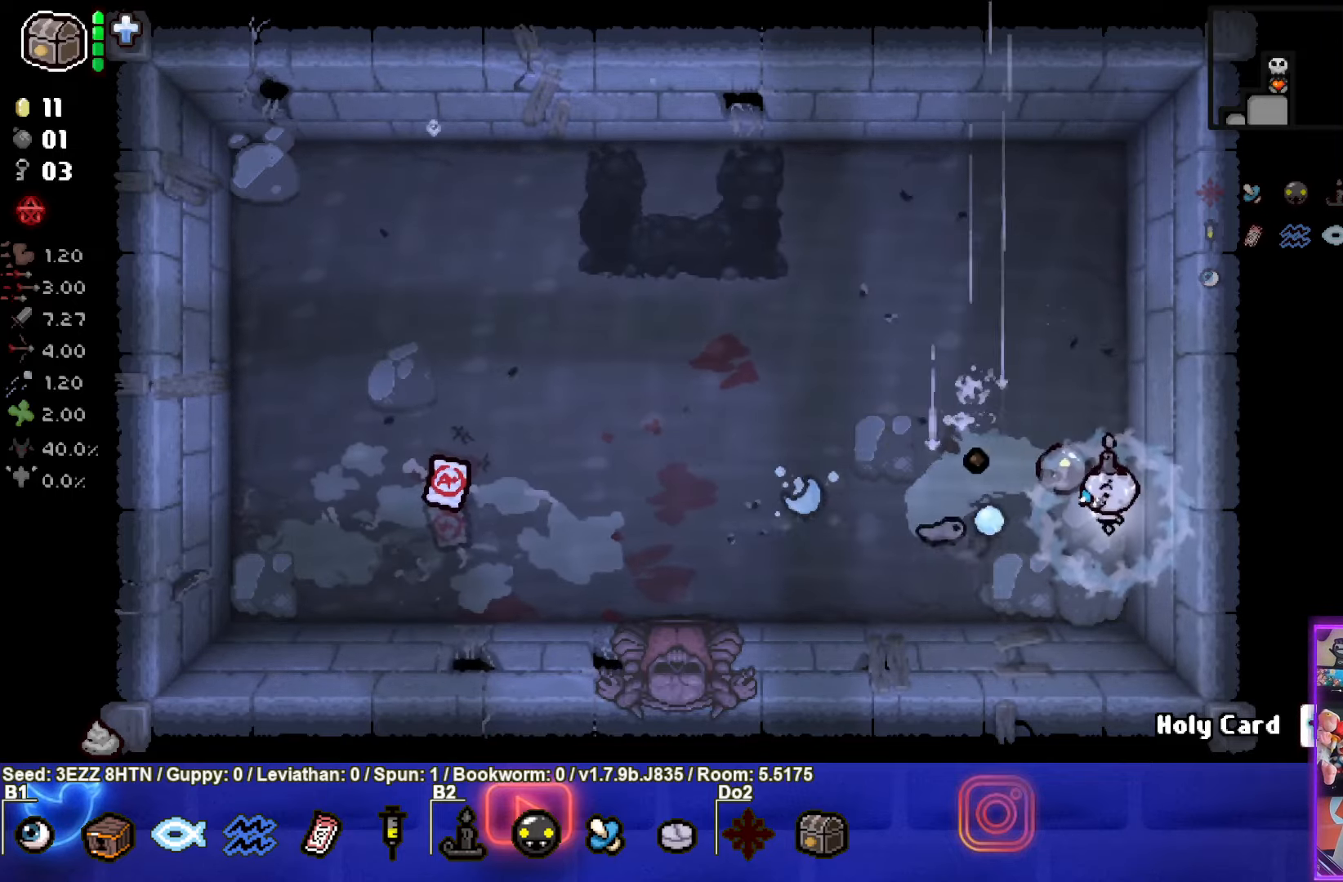
{"buttons": [], "left_stick": "center", "right_stick": "center", "events": [[16, "SQUARE", "down"], [200, "SQUARE", "up"]]}
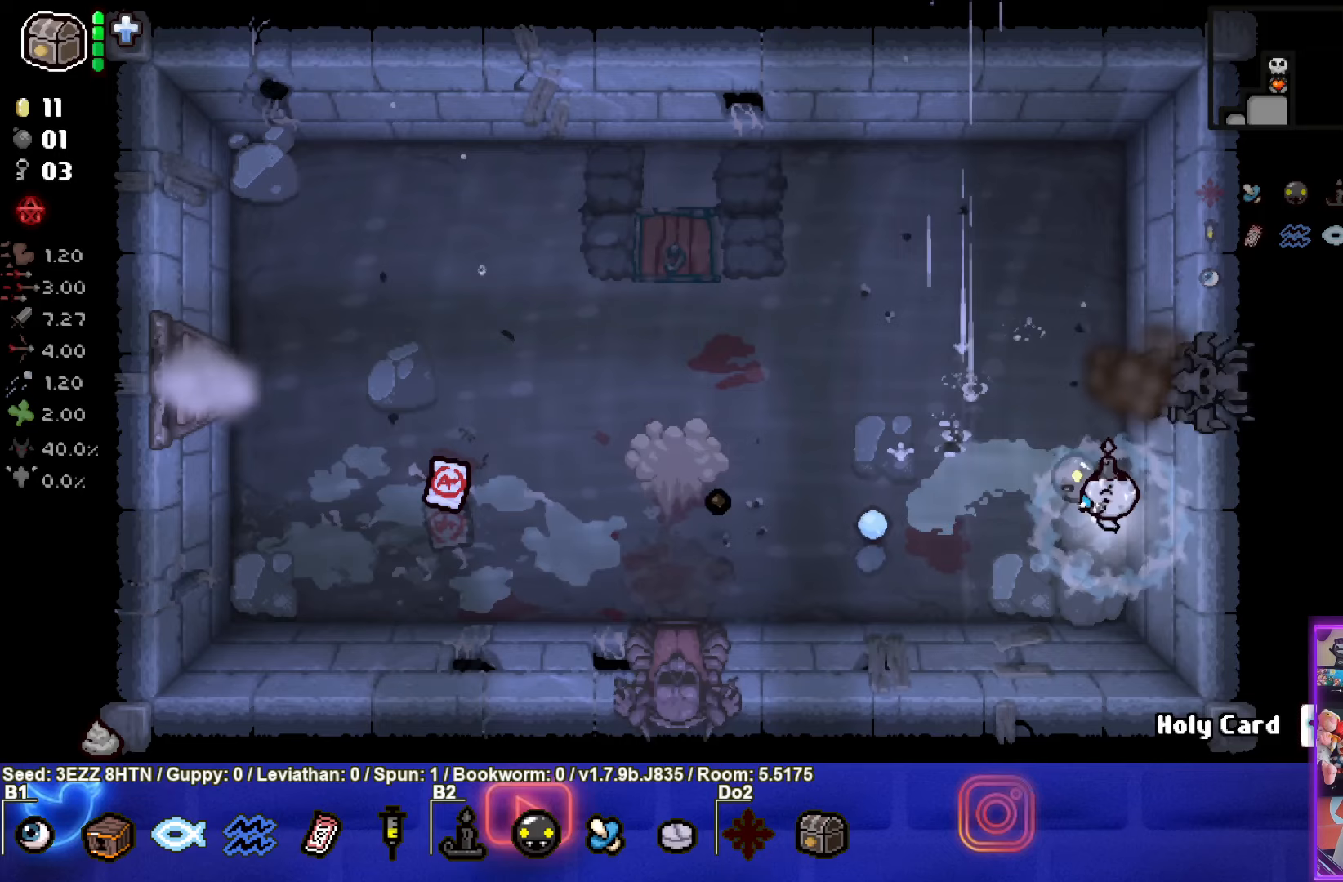
{"buttons": [], "left_stick": "left", "right_stick": "center", "events": [[67, "left_stick", "left"]]}
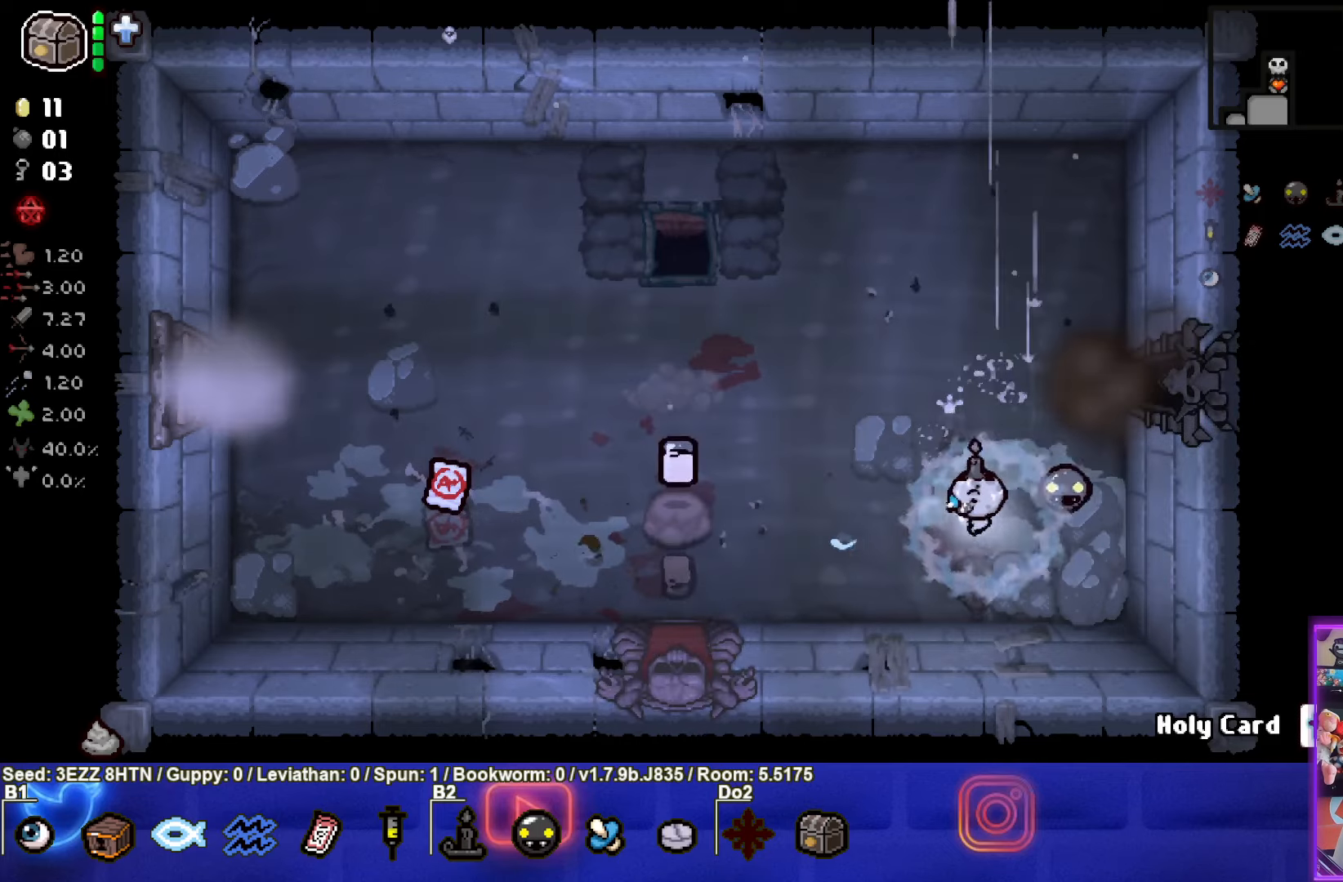
{"buttons": [], "left_stick": "left", "right_stick": "center", "events": [[17, "left_stick", "up-left"], [450, "left_stick", "left"]]}
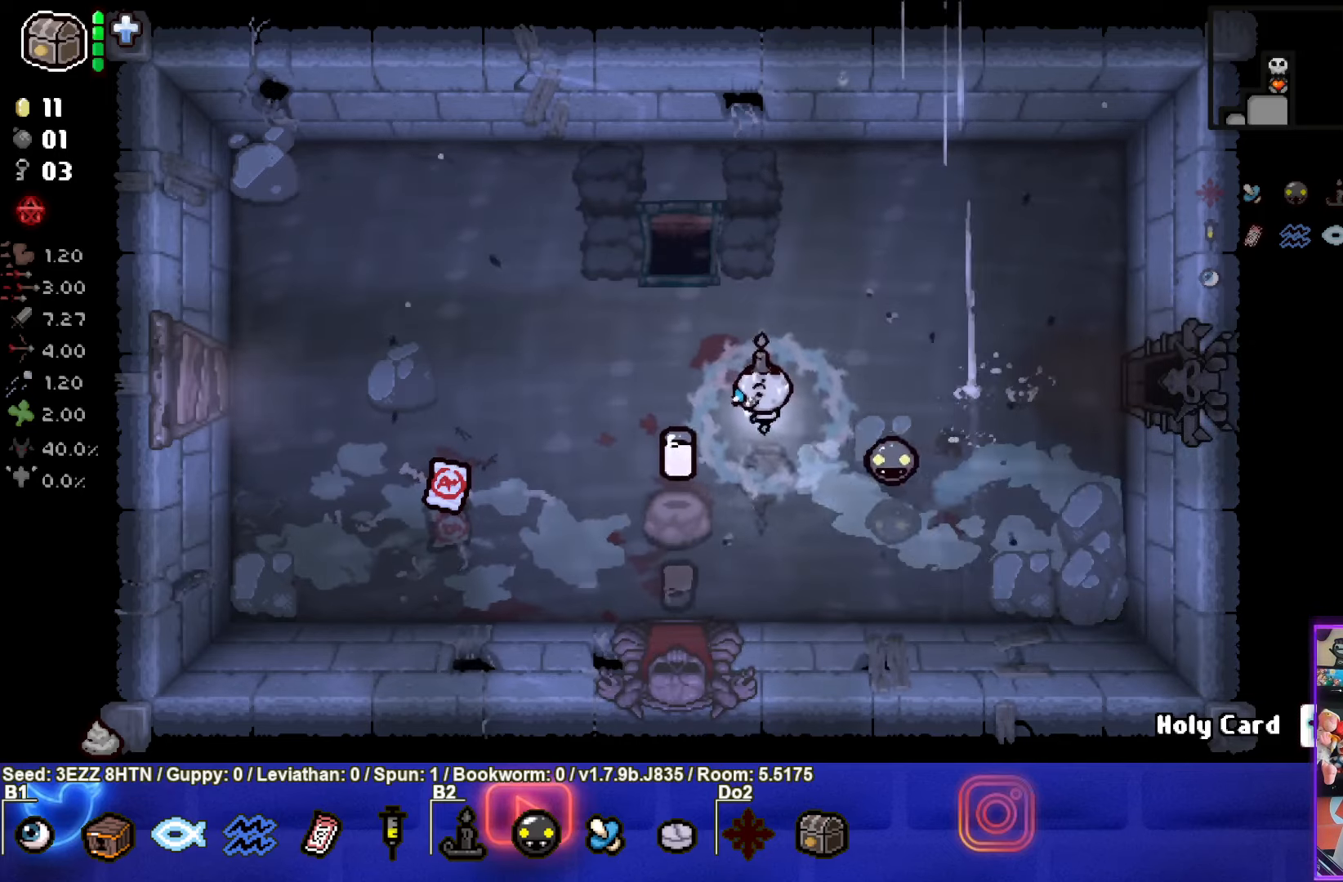
{"buttons": [], "left_stick": "left", "right_stick": "center", "events": []}
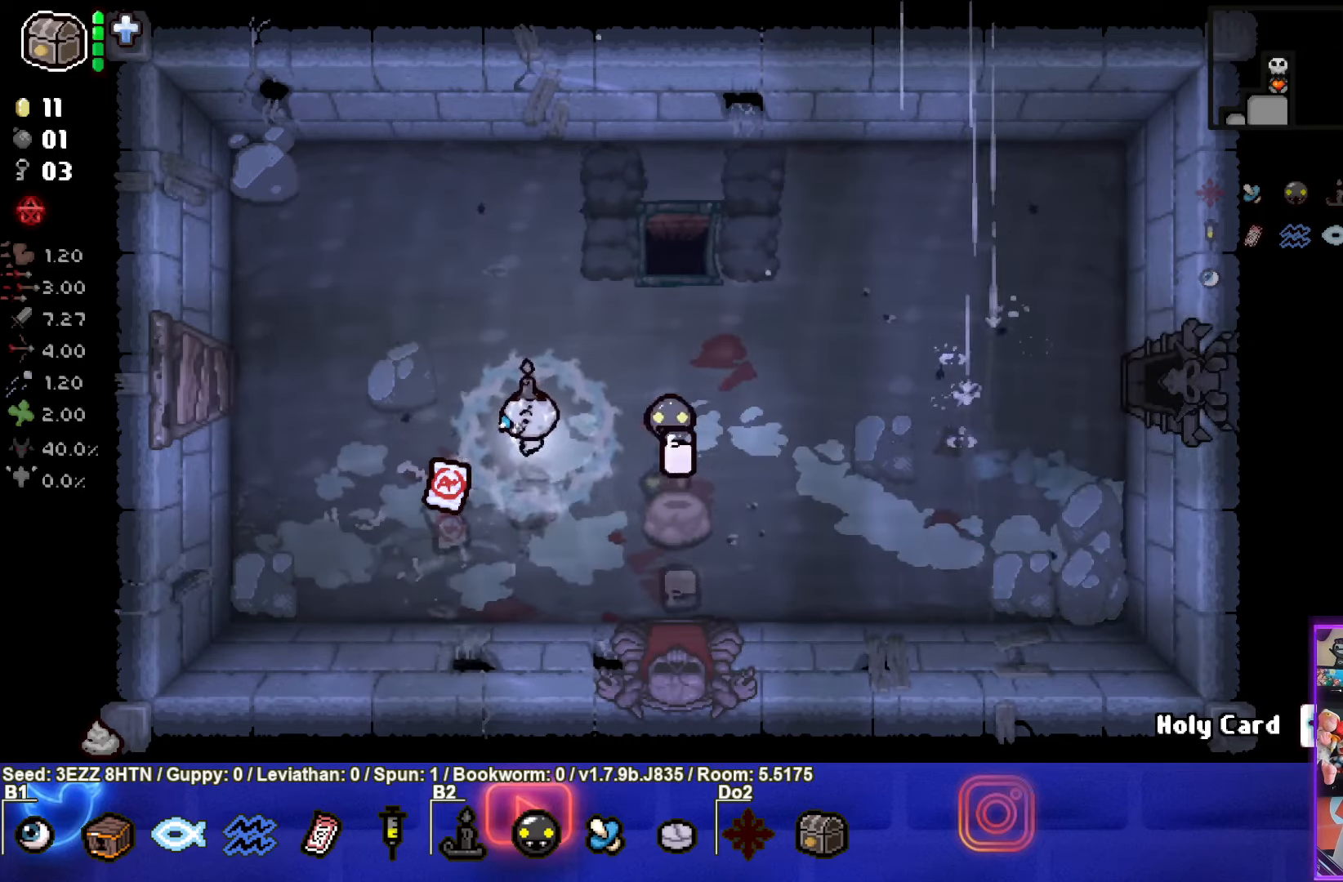
{"buttons": [], "left_stick": "right", "right_stick": "center", "events": [[100, "left_stick", "up-left"], [283, "left_stick", "up-right"], [400, "left_stick", "right"]]}
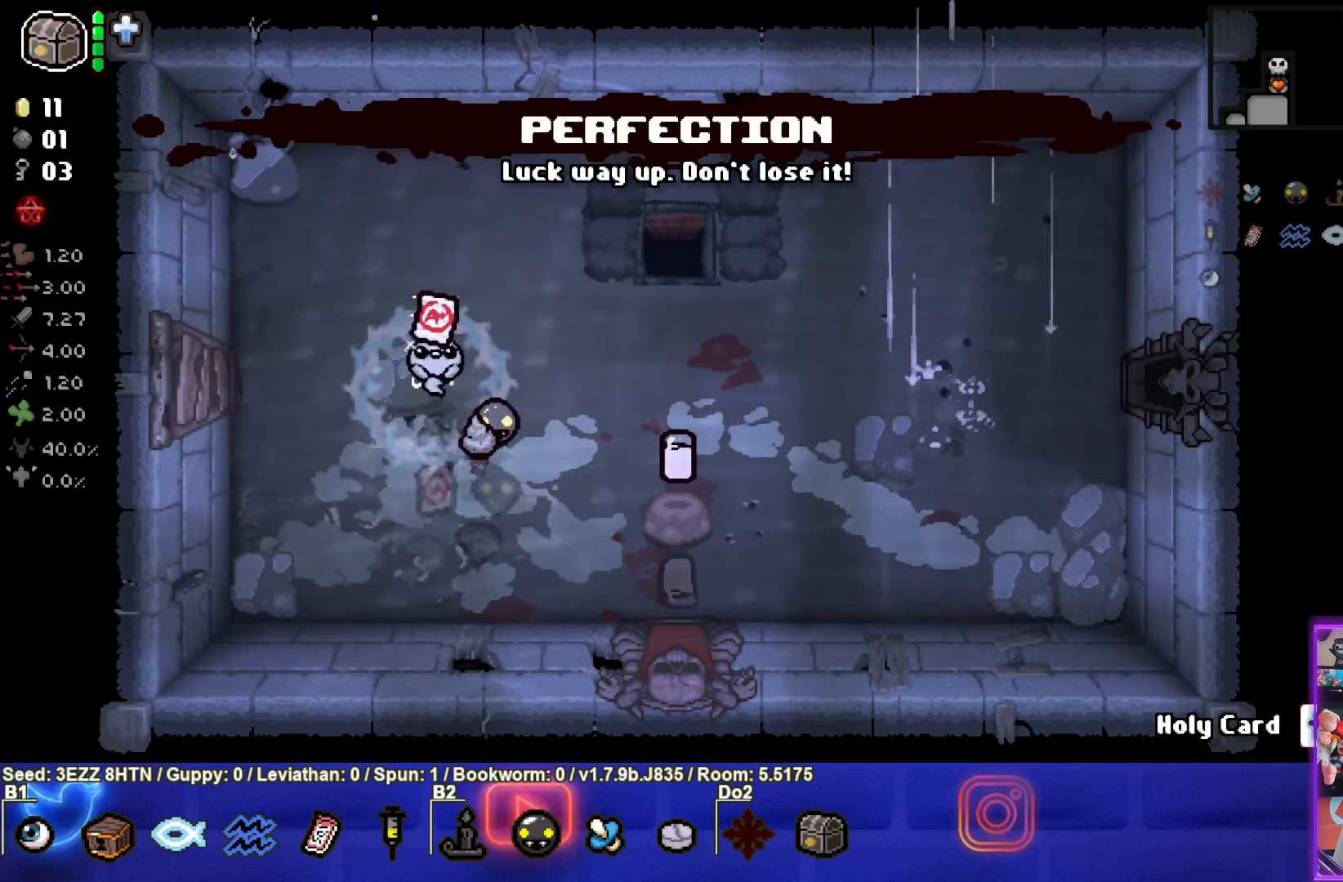
{"buttons": [], "left_stick": "center", "right_stick": "center", "events": [[383, "left_stick", "center"]]}
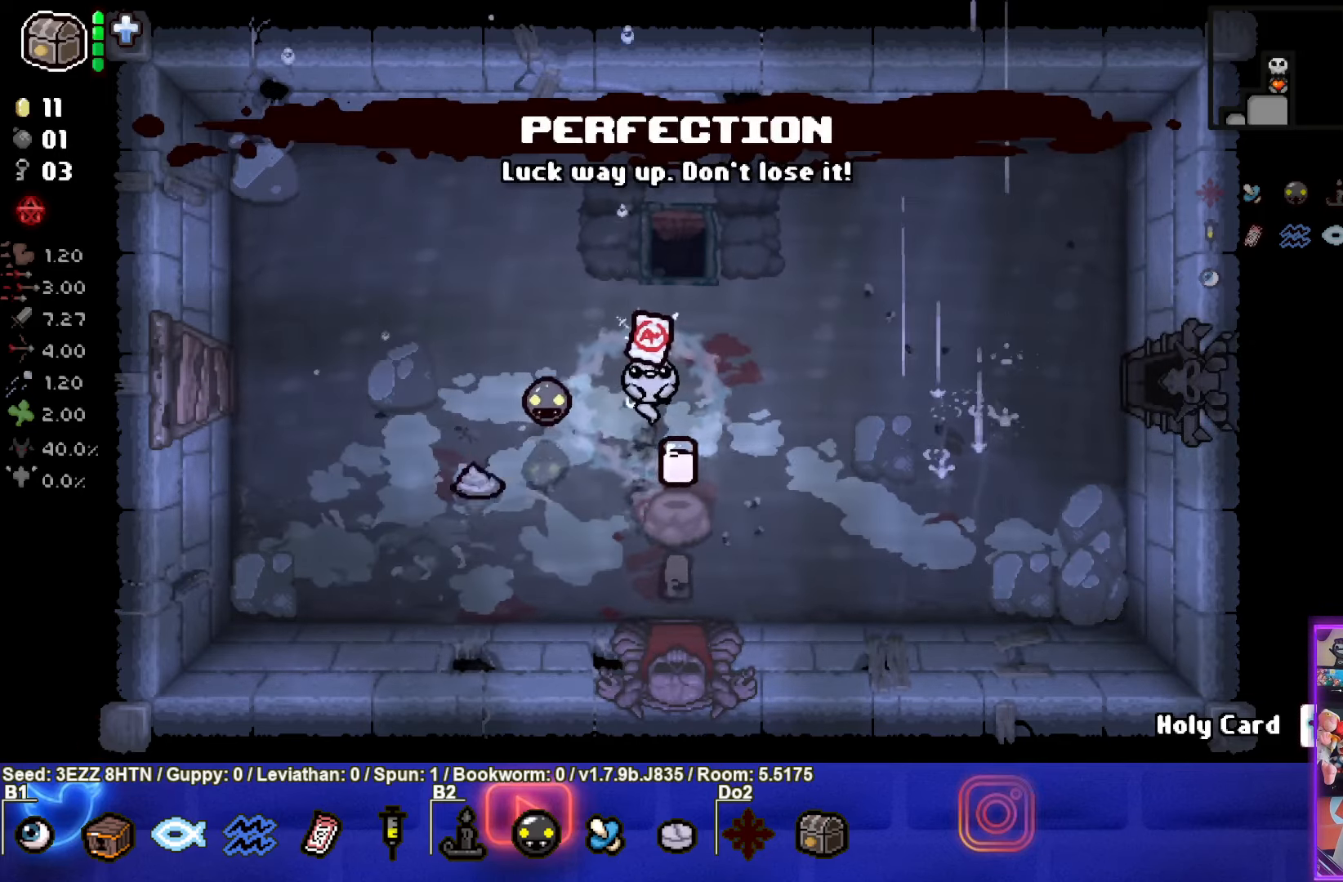
{"buttons": [], "left_stick": "center", "right_stick": "center", "events": []}
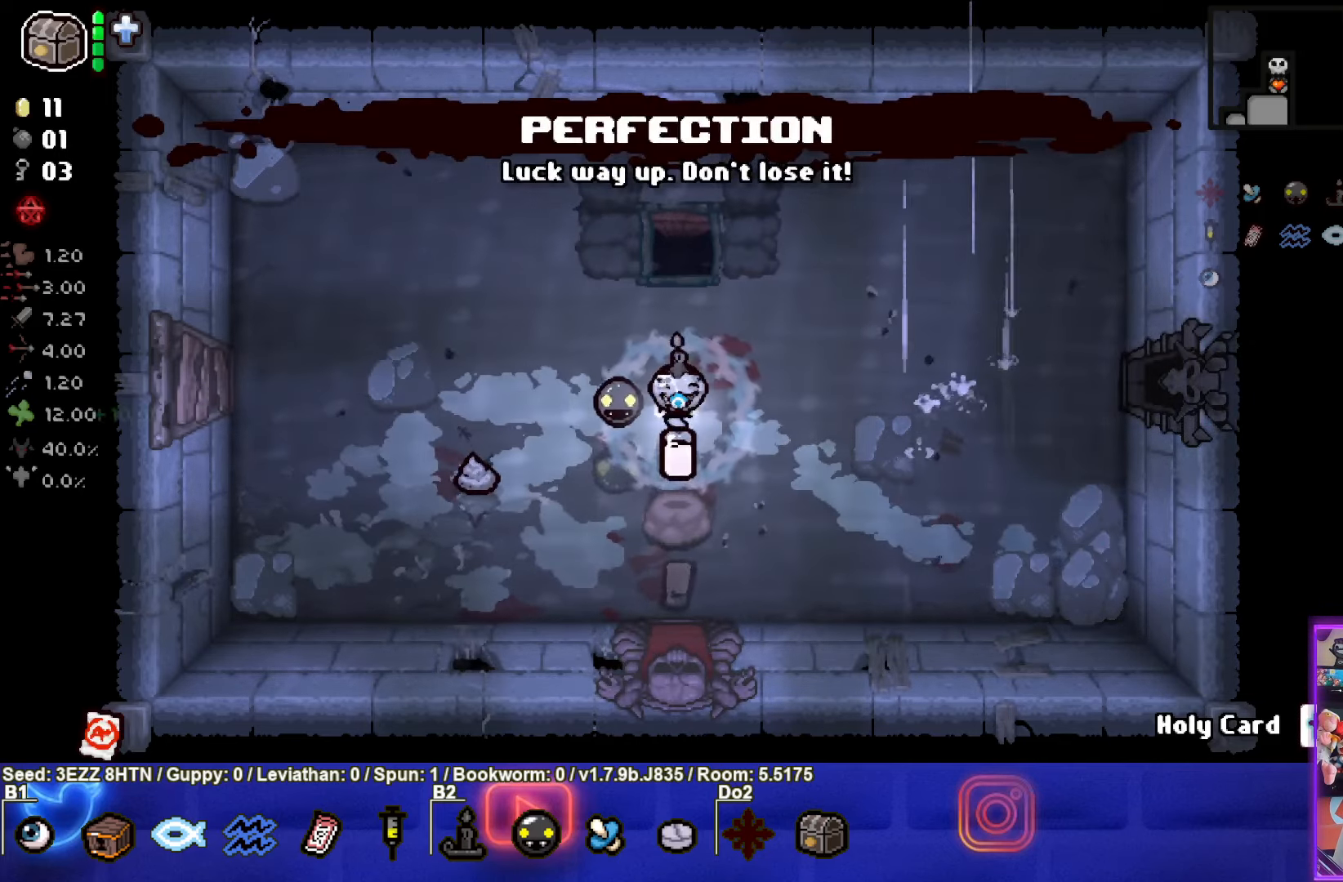
{"buttons": [], "left_stick": "right", "right_stick": "center", "events": [[167, "left_stick", "down"], [400, "left_stick", "right"]]}
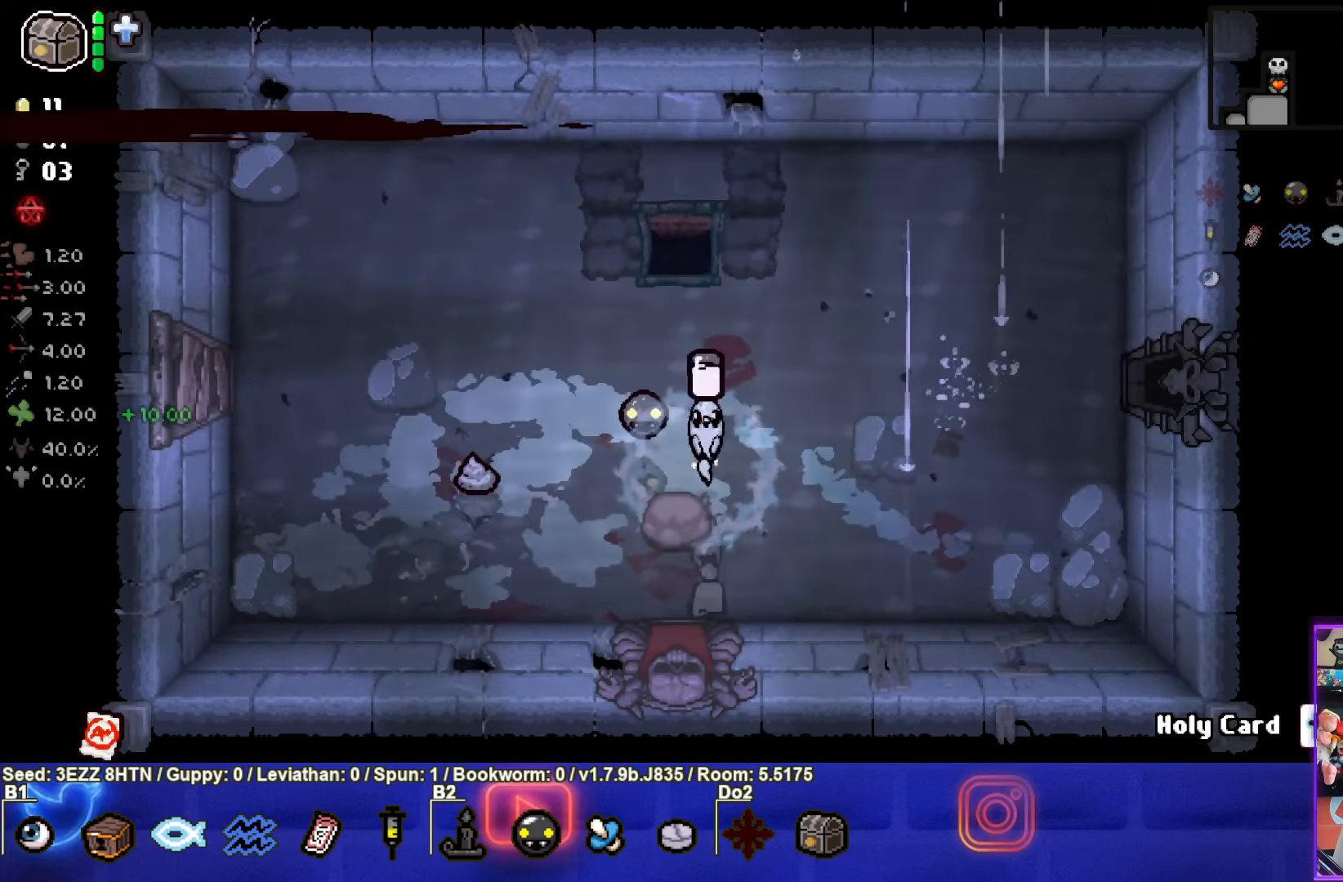
{"buttons": [], "left_stick": "right", "right_stick": "center", "events": []}
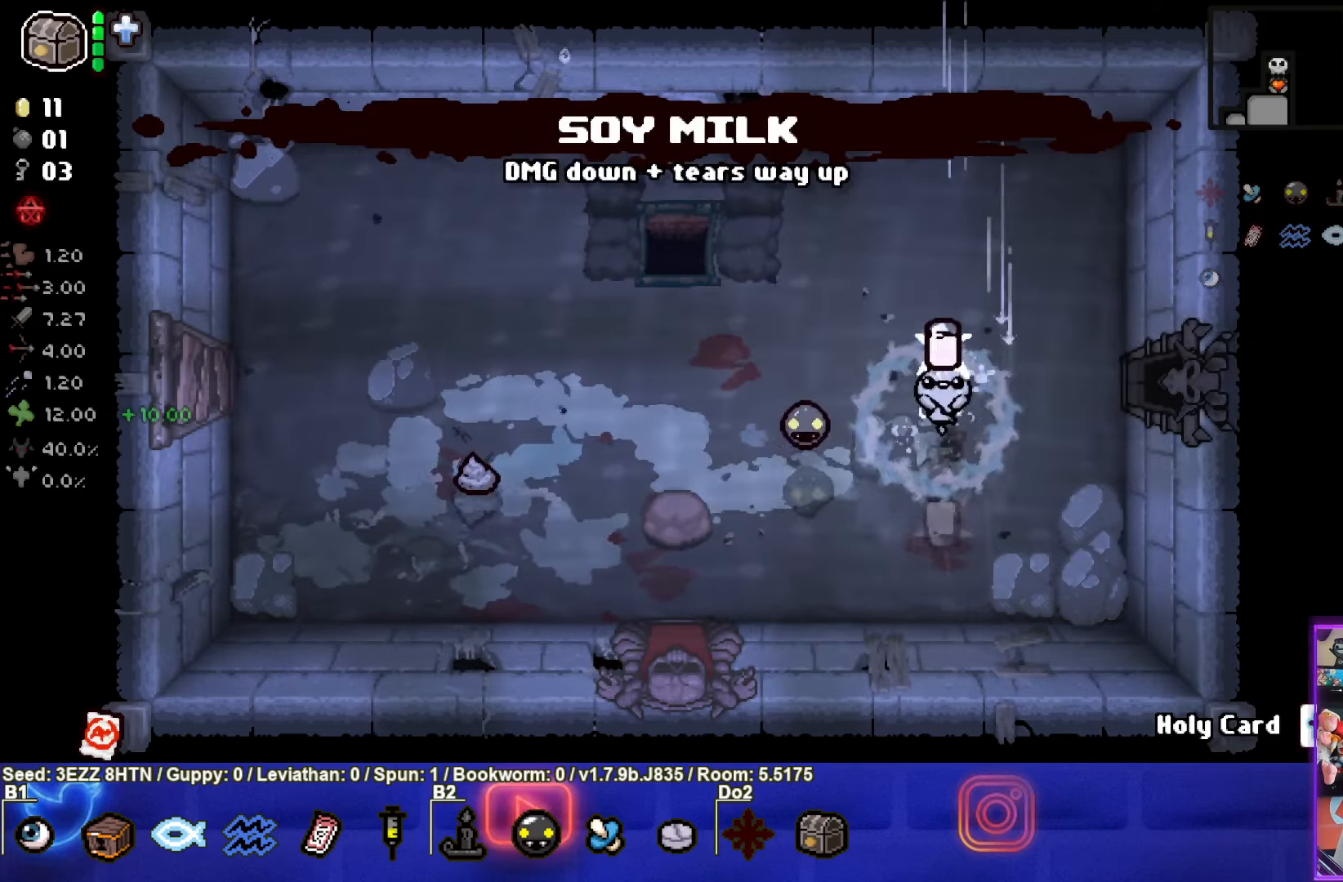
{"buttons": [], "left_stick": "right", "right_stick": "center", "events": []}
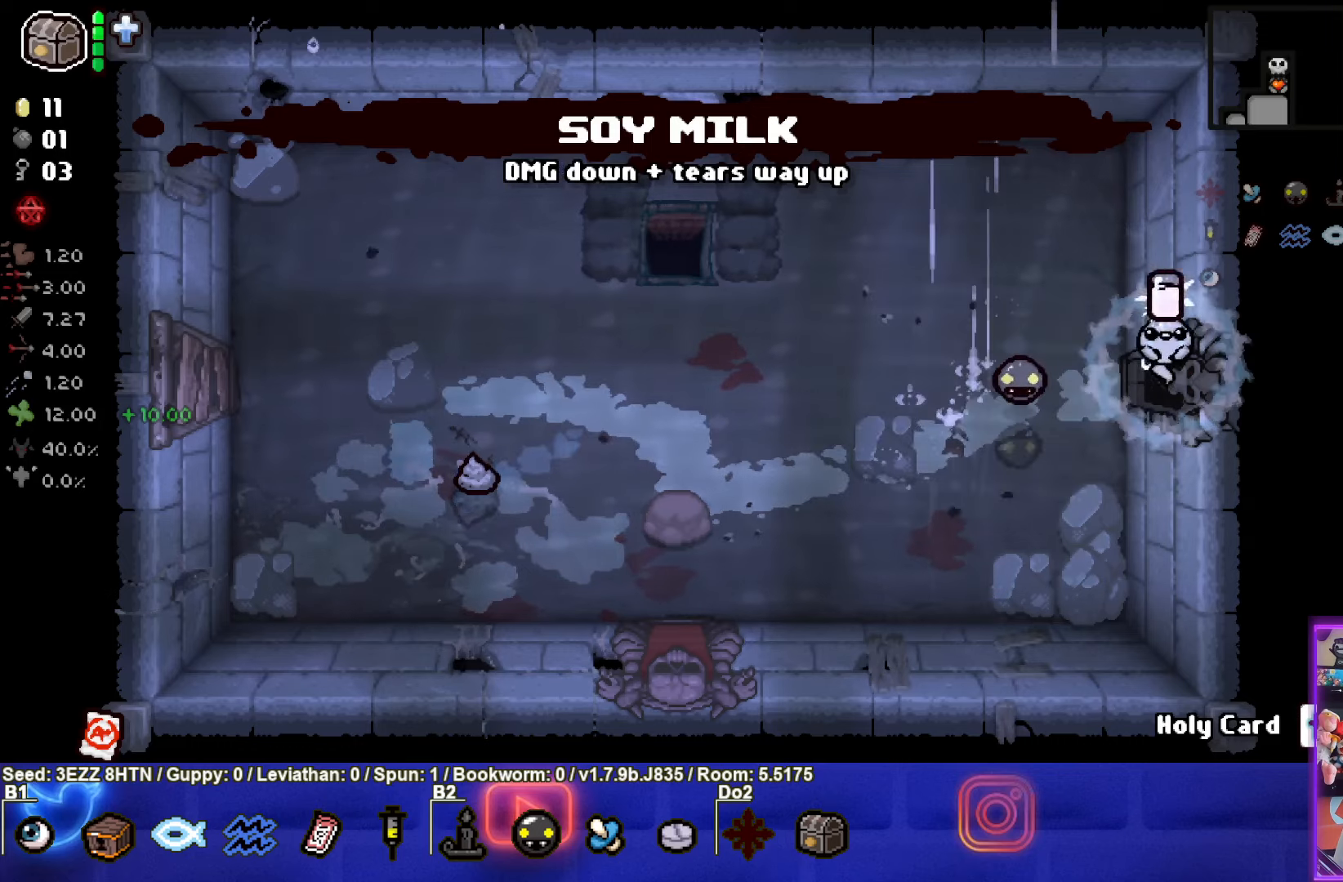
{"buttons": [], "left_stick": "center", "right_stick": "center", "events": [[17, "left_stick", "center"]]}
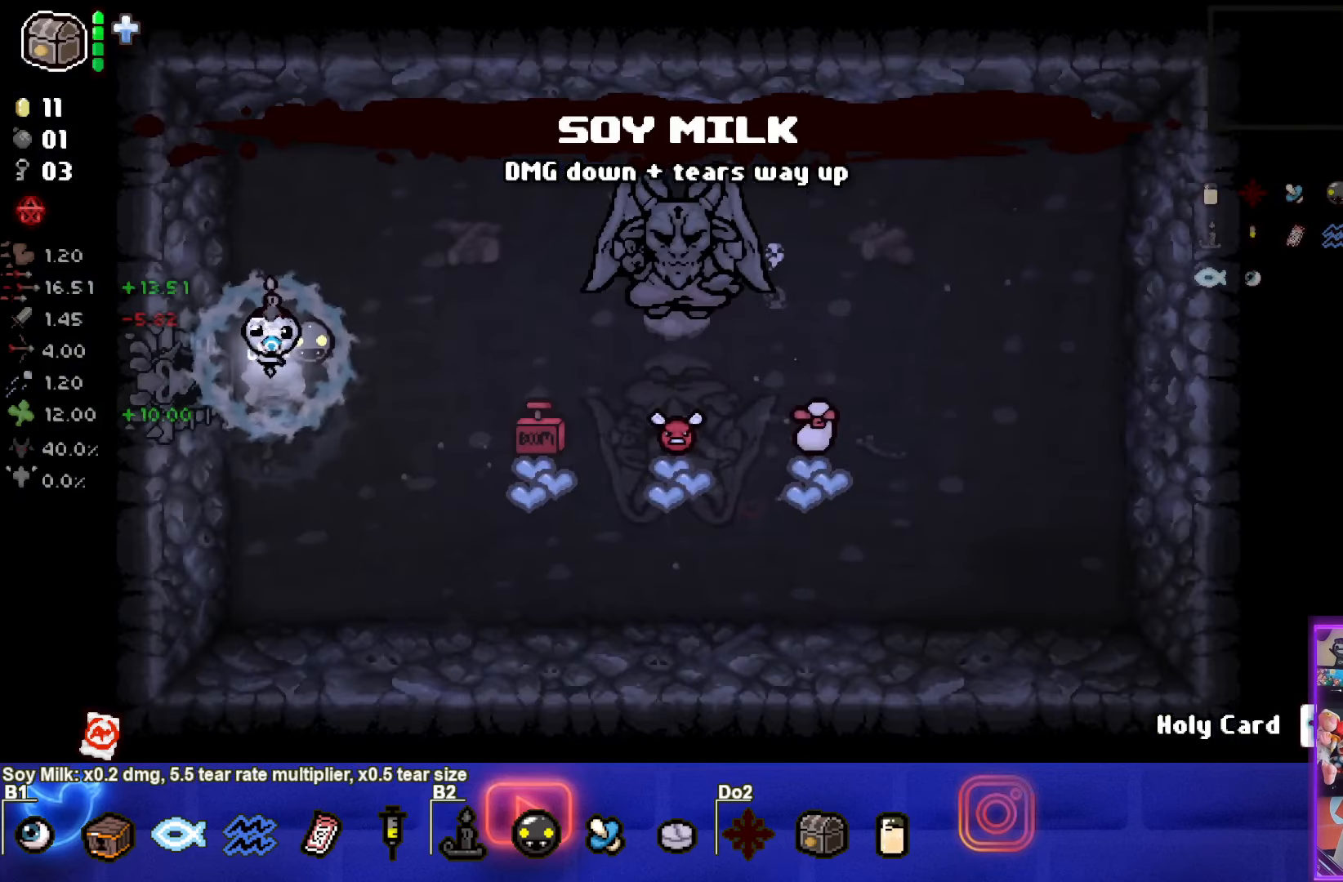
{"buttons": [], "left_stick": "right", "right_stick": "center", "events": [[300, "left_stick", "right"]]}
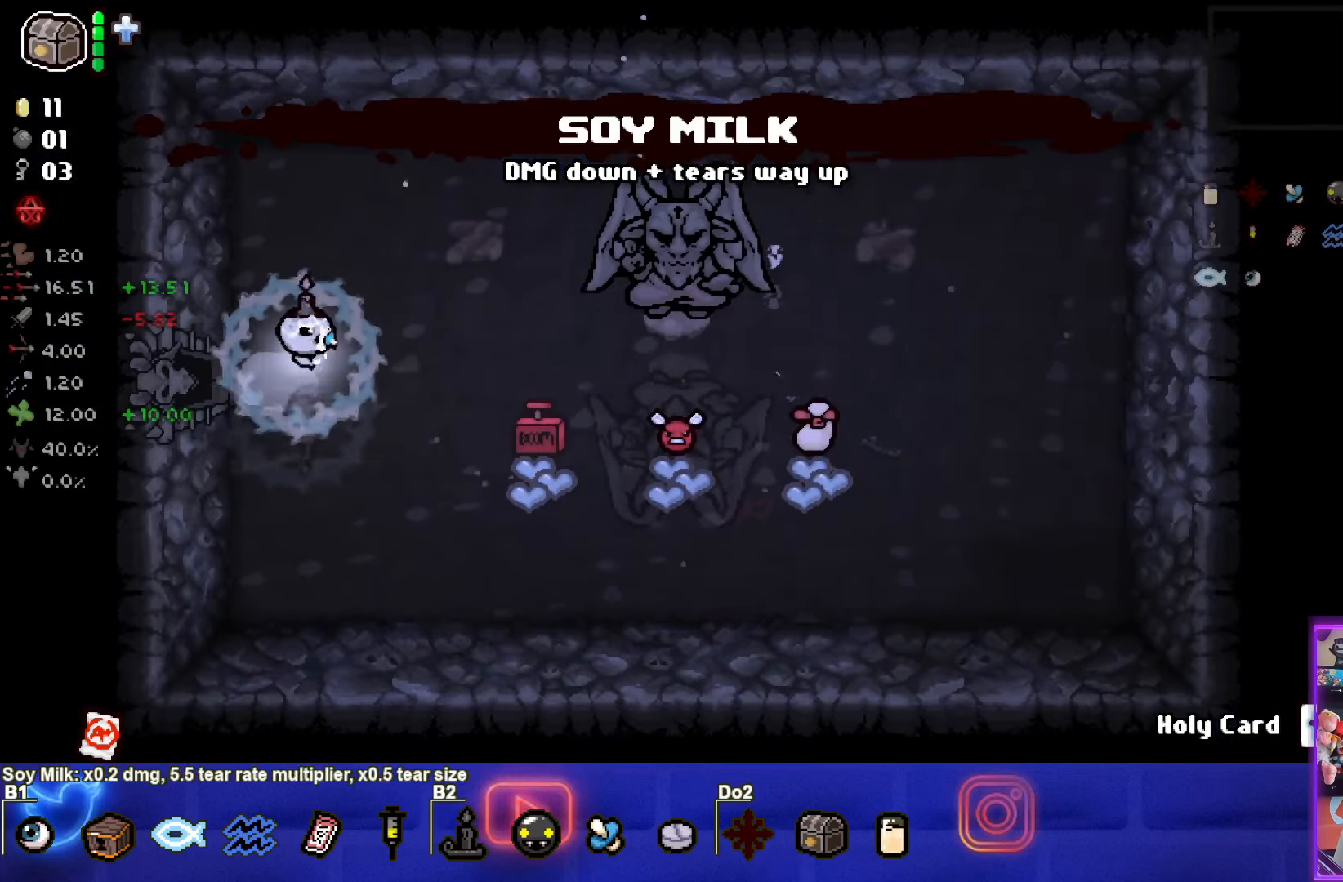
{"buttons": [], "left_stick": "right", "right_stick": "center", "events": []}
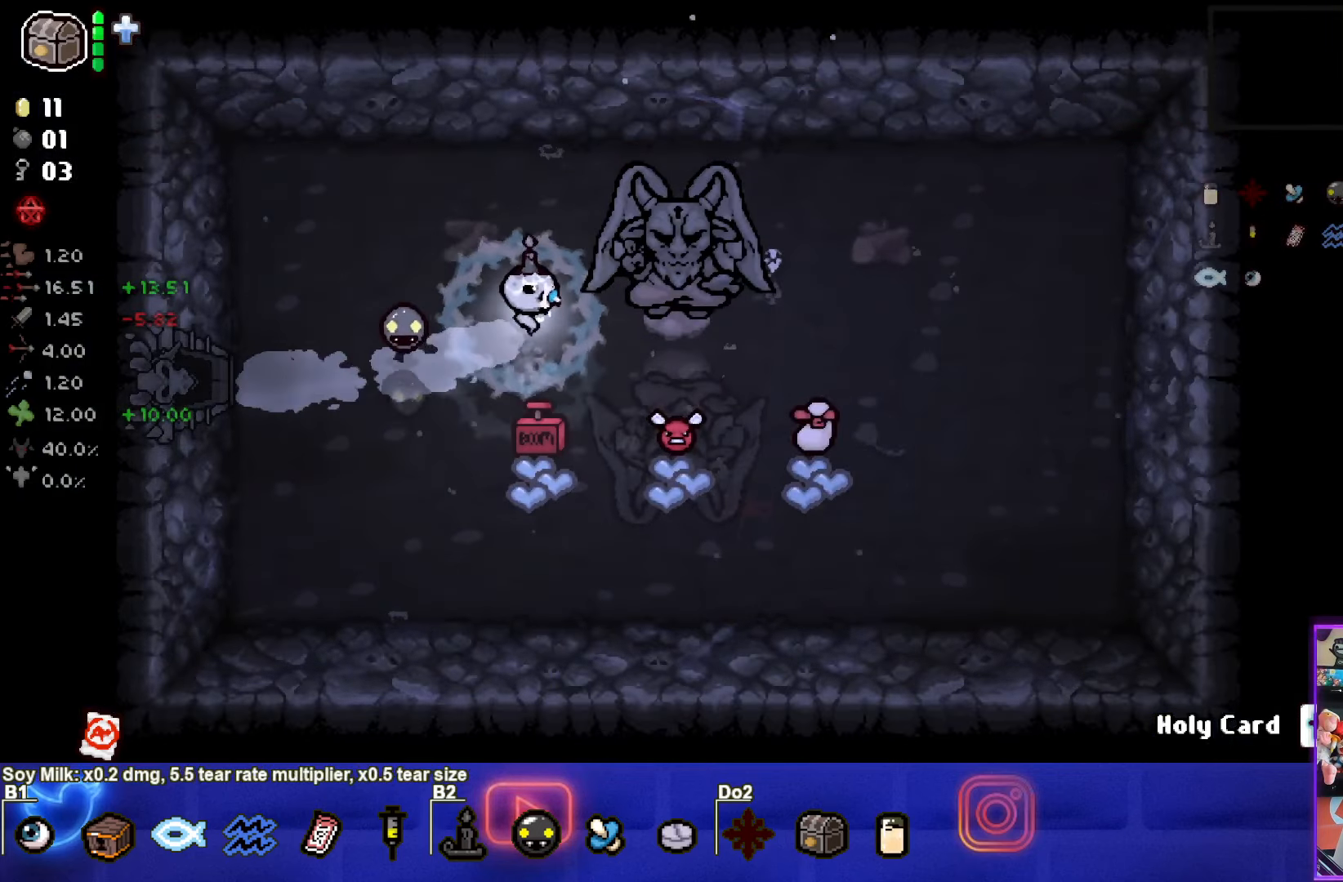
{"buttons": [], "left_stick": "center", "right_stick": "center", "events": [[367, "left_stick", "center"]]}